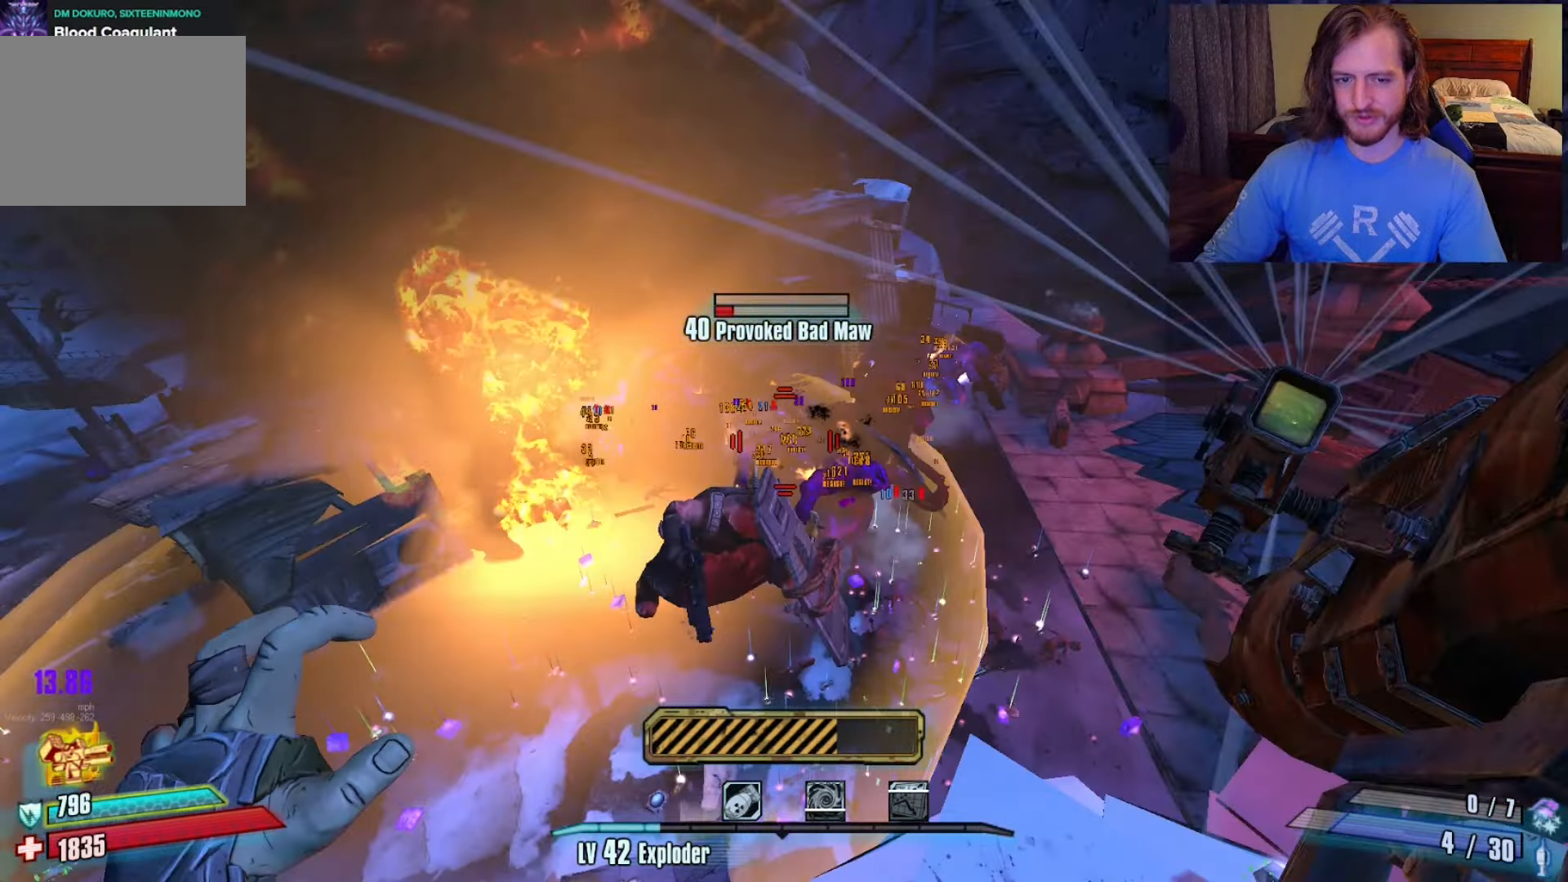
Gameplay with keyboard and mouse; each line is a JSON object with the keys and mouse buttons held at the frame after it. "events" lists presses ("down") and releases ("up") of "1", "2", "3", "4", "a", "c", "ctrl", "d", "e", "f", "q", "r", "s", "shift", "space", "v", "w", "x", "z", "mouse_left", "mouse_wheel", "mouse_right", "mouse_mb4" and "mouse_mb5" between this image and that frame as [ms after this image, input, new state], when the widget could be followed in between. "mouse_left", "mouse_wheel", "mouse_right", "mouse_mb4", "mouse_mb5" = the "left", "wheel", "right", "mb4", "mb5" buttons of the "mouse" list. No other keys are recorded. "wheel" means that the mouse wheel is clicked or scrolled. Not read: mouse_move.
{"keys": ["w"], "mouse": [], "events": [[117, "s", "up"], [483, "w", "down"]]}
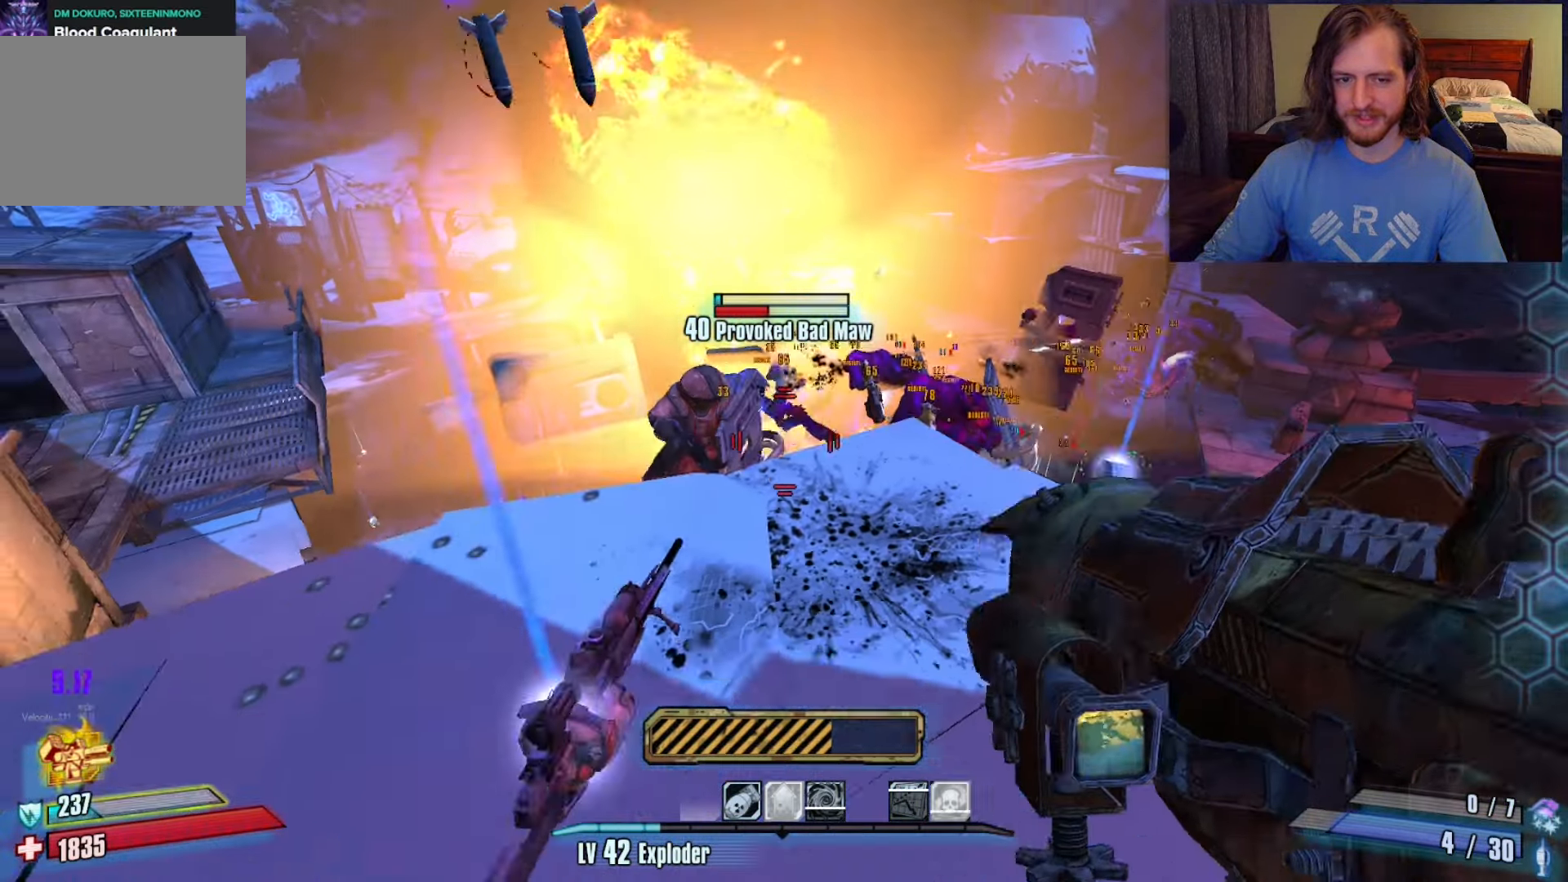
{"keys": ["a", "w"], "mouse": [], "events": [[167, "a", "down"], [217, "space", "down"], [300, "w", "up"], [350, "space", "up"], [500, "w", "down"]]}
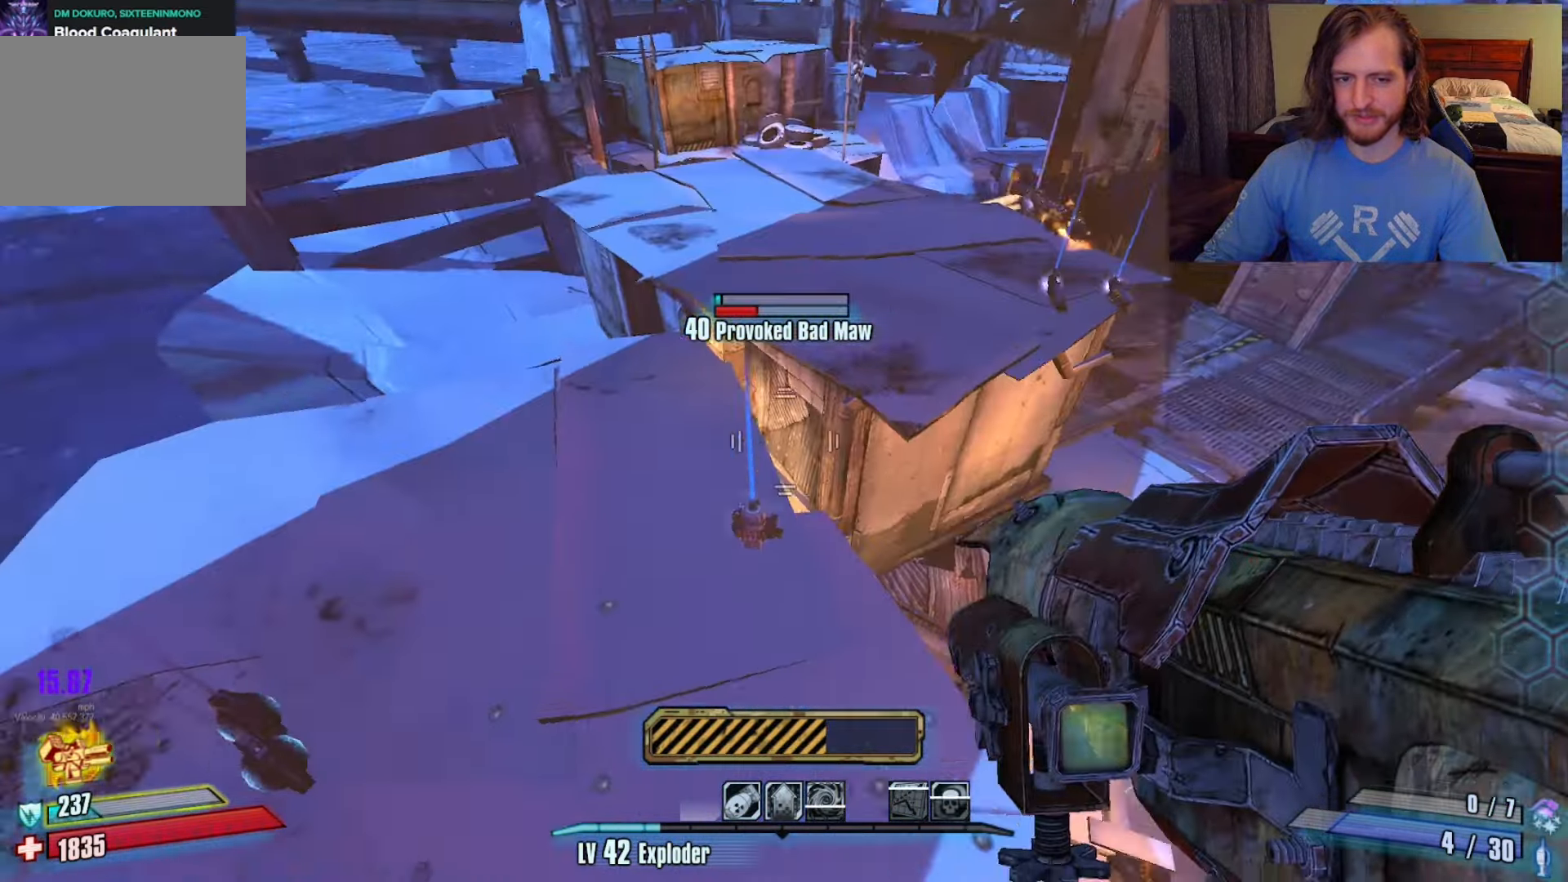
{"keys": ["w"], "mouse": [], "events": [[200, "a", "up"], [333, "a", "down"], [417, "a", "up"]]}
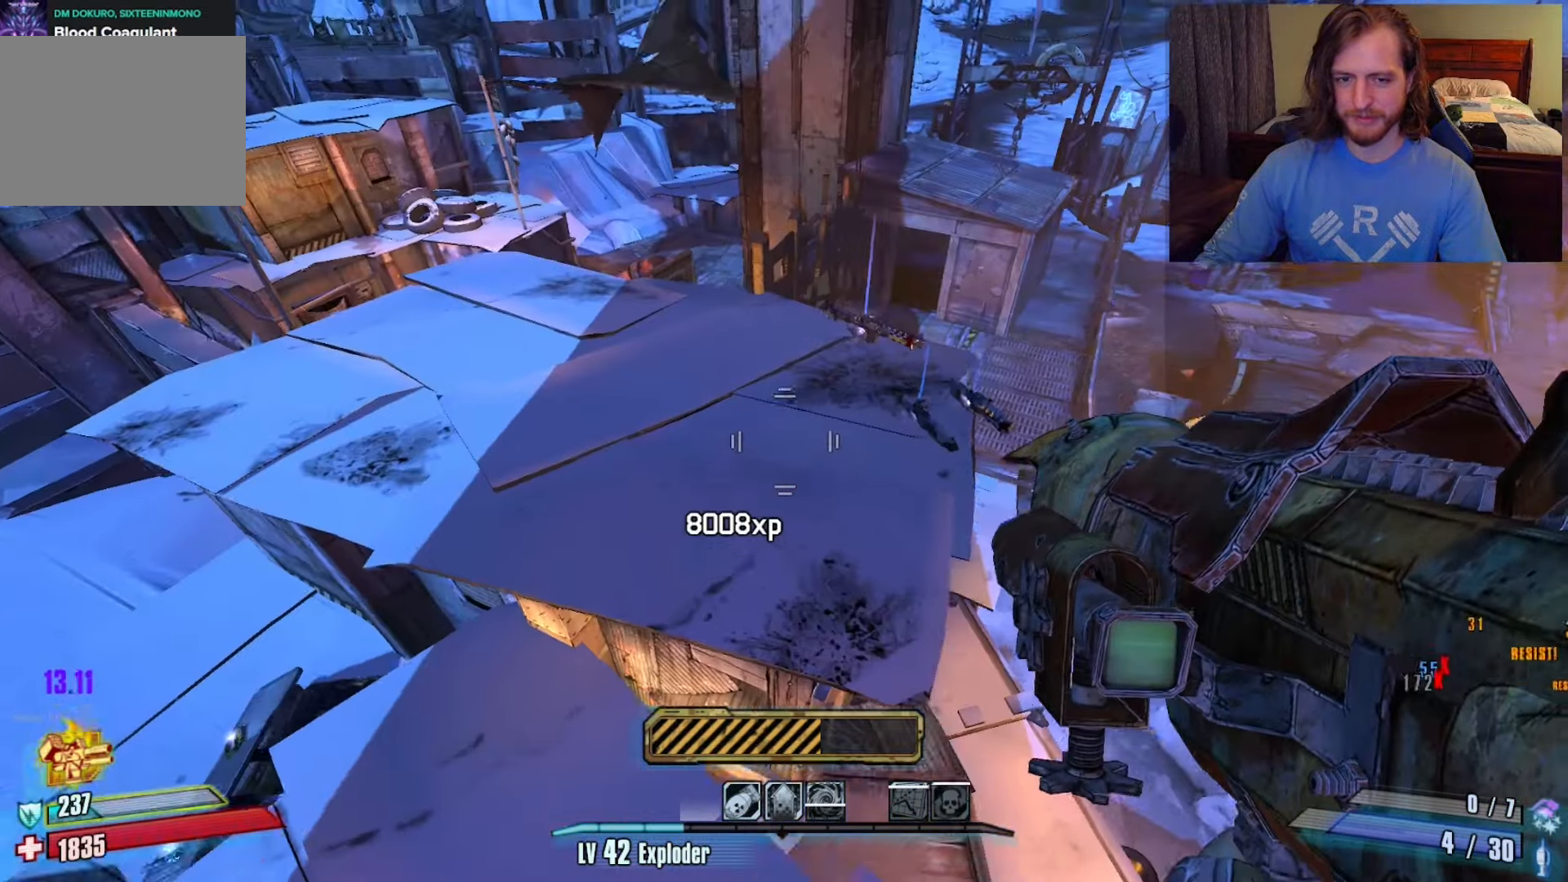
{"keys": ["a", "s"], "mouse": [], "events": [[67, "a", "down"], [250, "w", "up"], [433, "s", "down"]]}
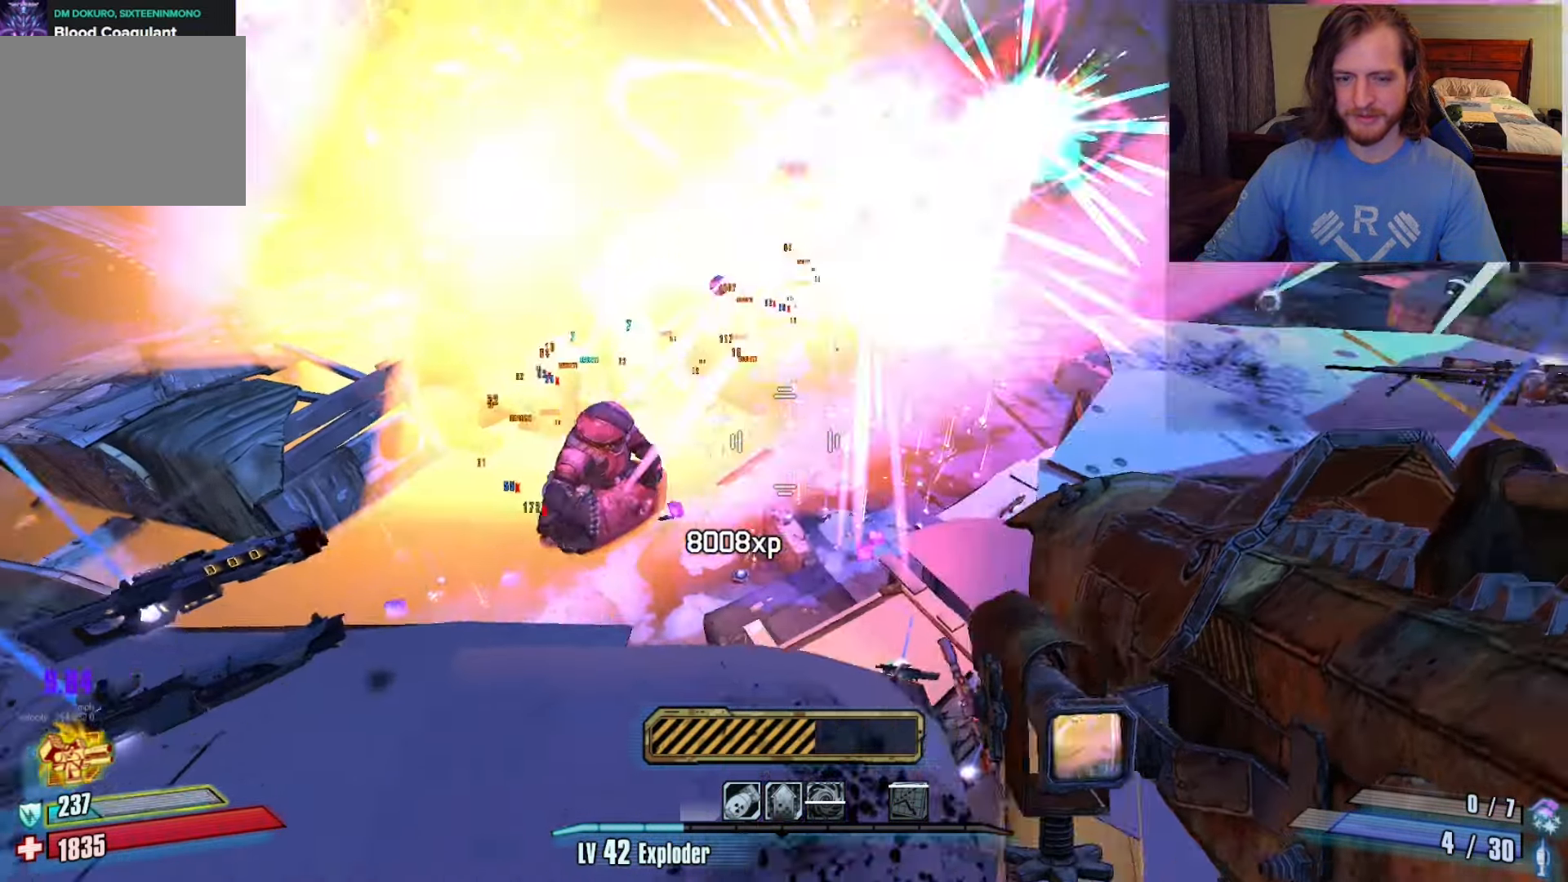
{"keys": [], "mouse": [], "events": [[67, "a", "up"], [117, "space", "down"], [267, "space", "up"], [450, "s", "up"]]}
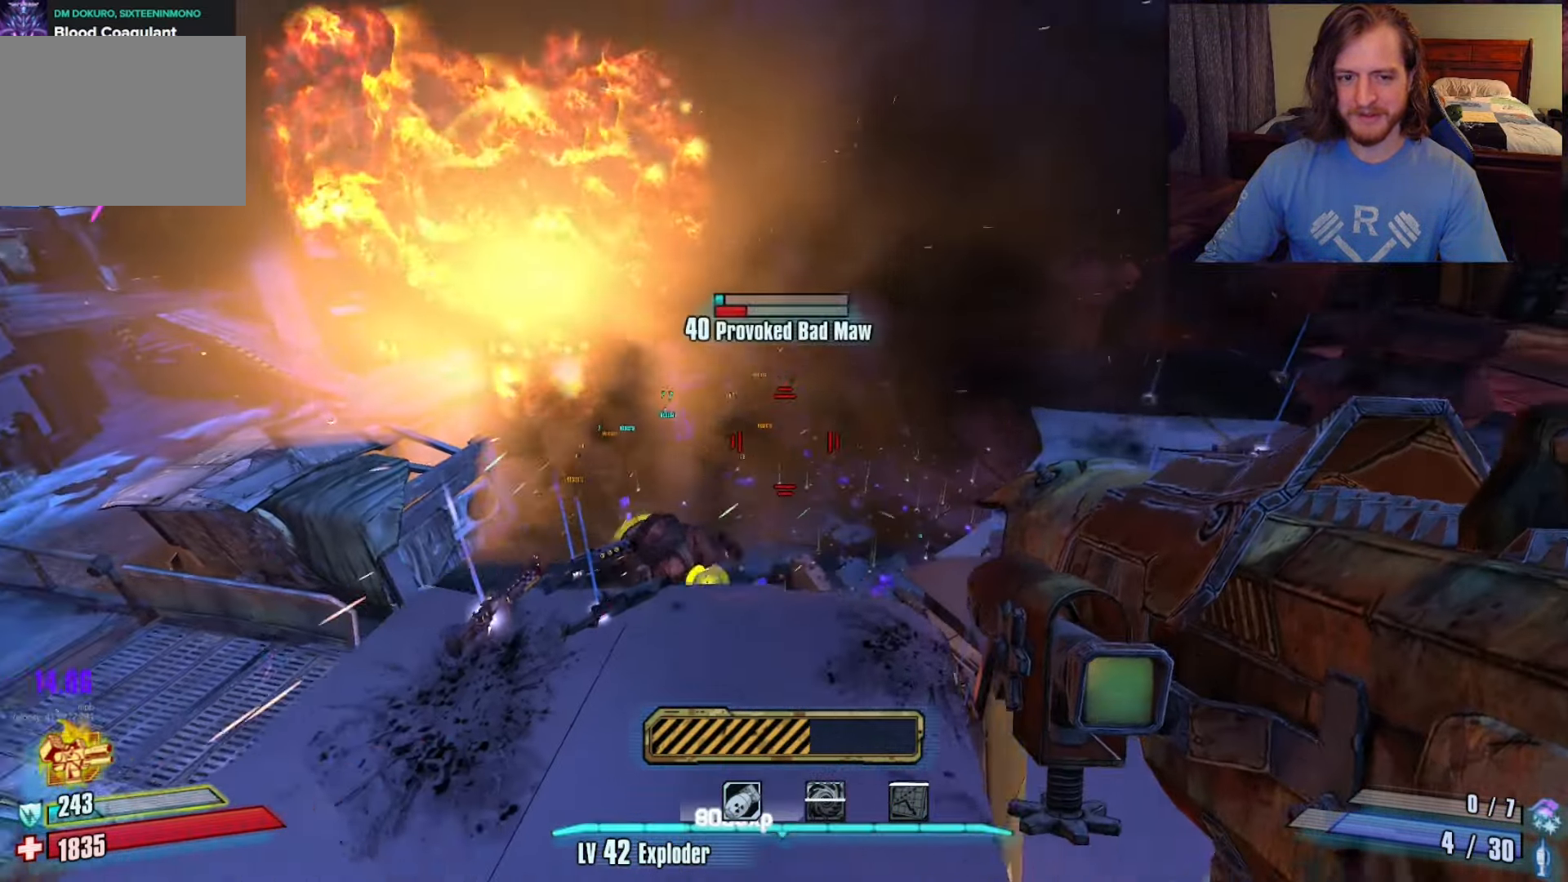
{"keys": ["d", "w"], "mouse": [], "events": [[117, "d", "down"], [167, "w", "down"]]}
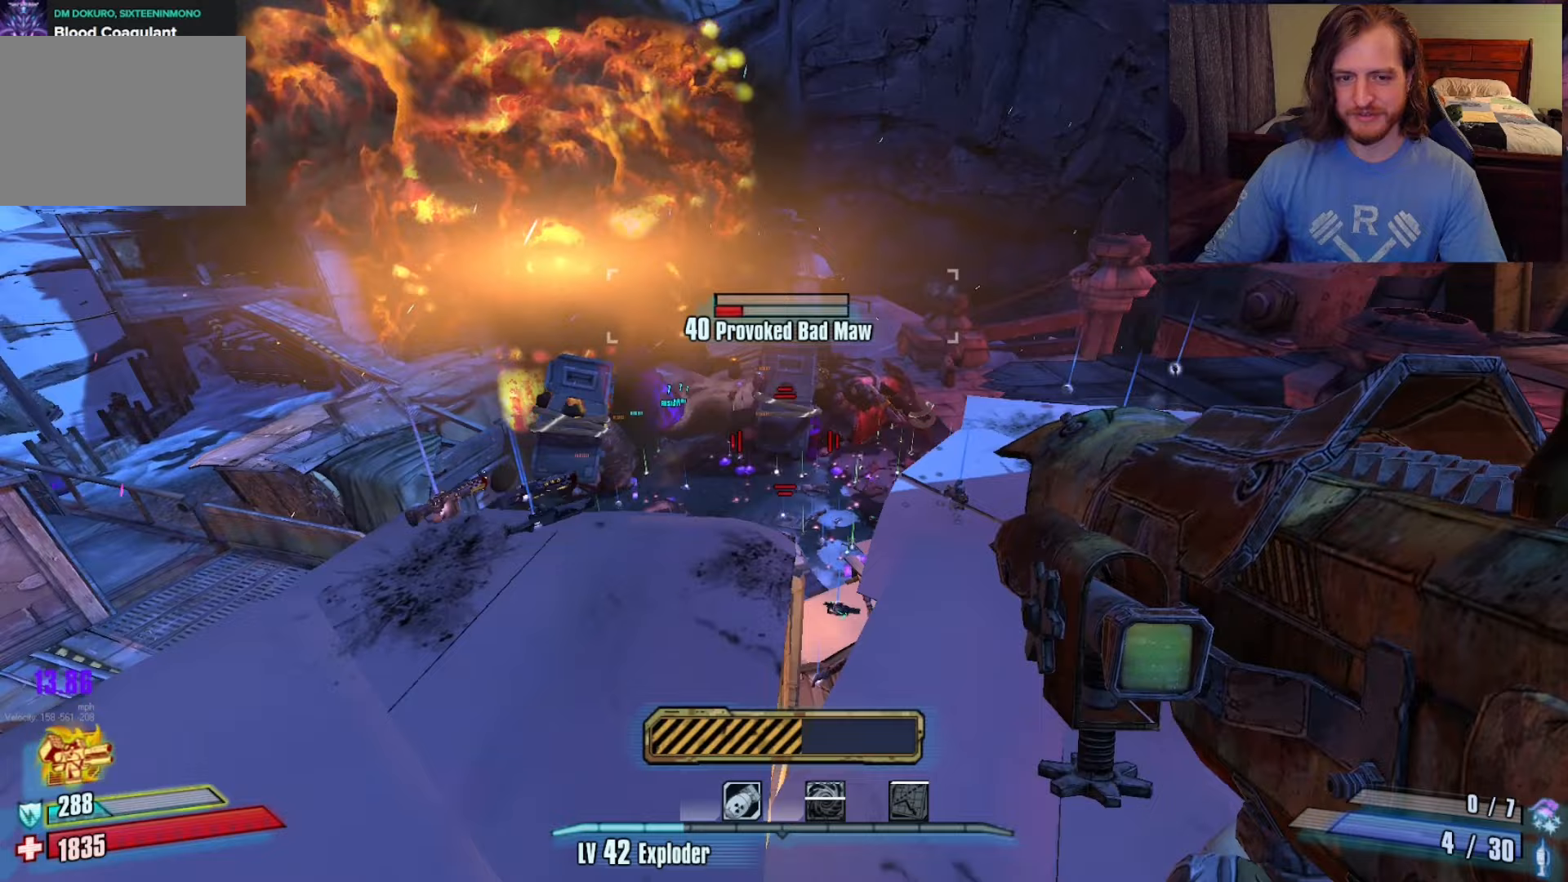
{"keys": ["d"], "mouse": [], "events": [[450, "w", "up"]]}
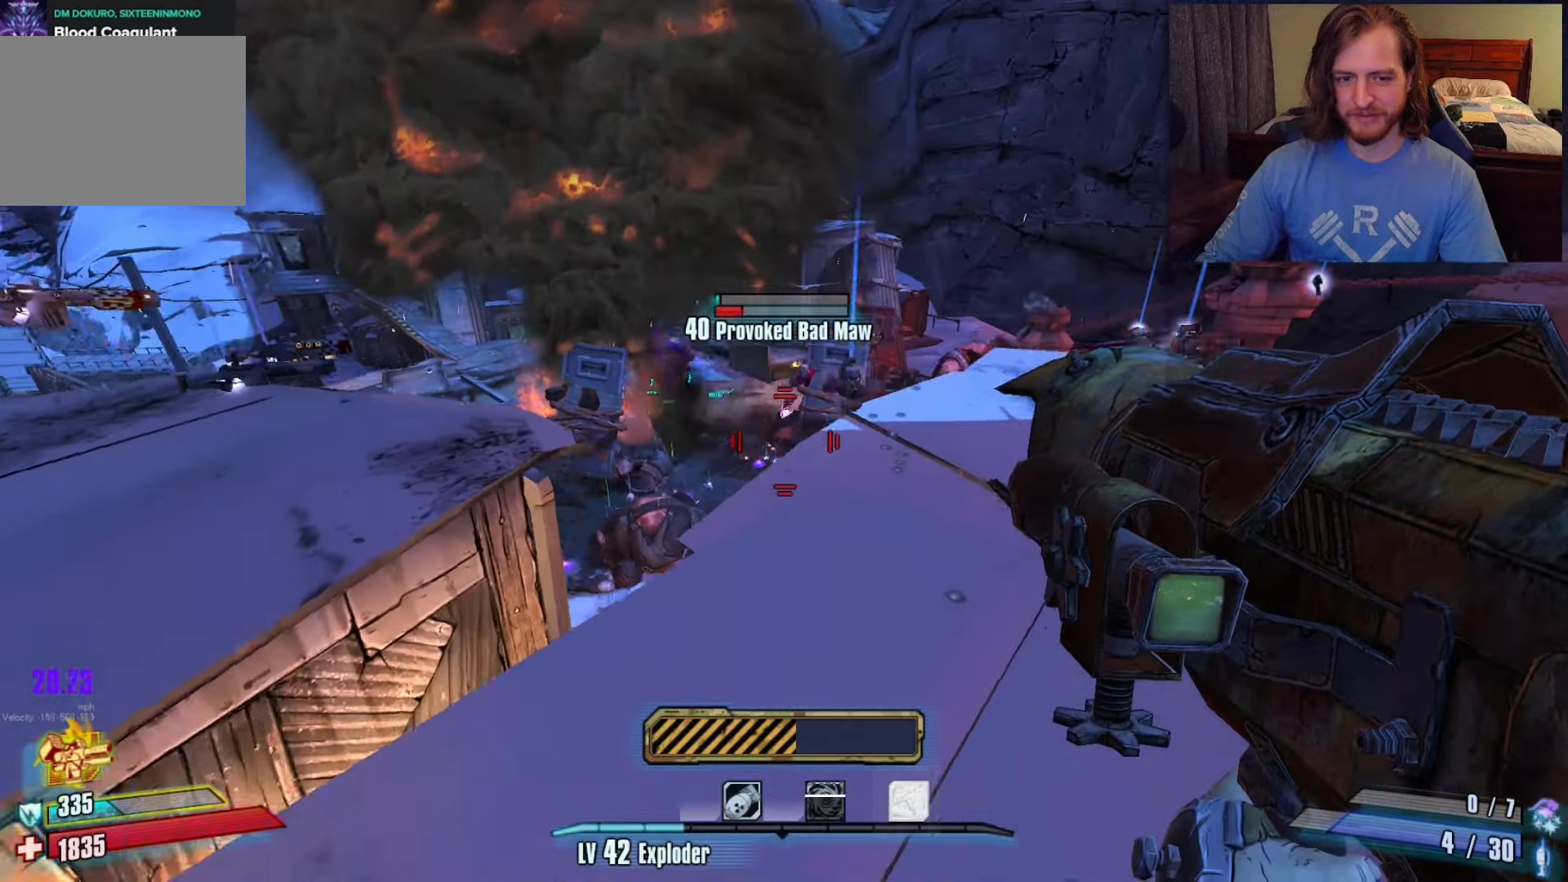
{"keys": ["space", "w"], "mouse": [], "events": [[233, "d", "up"], [417, "w", "down"], [467, "space", "down"]]}
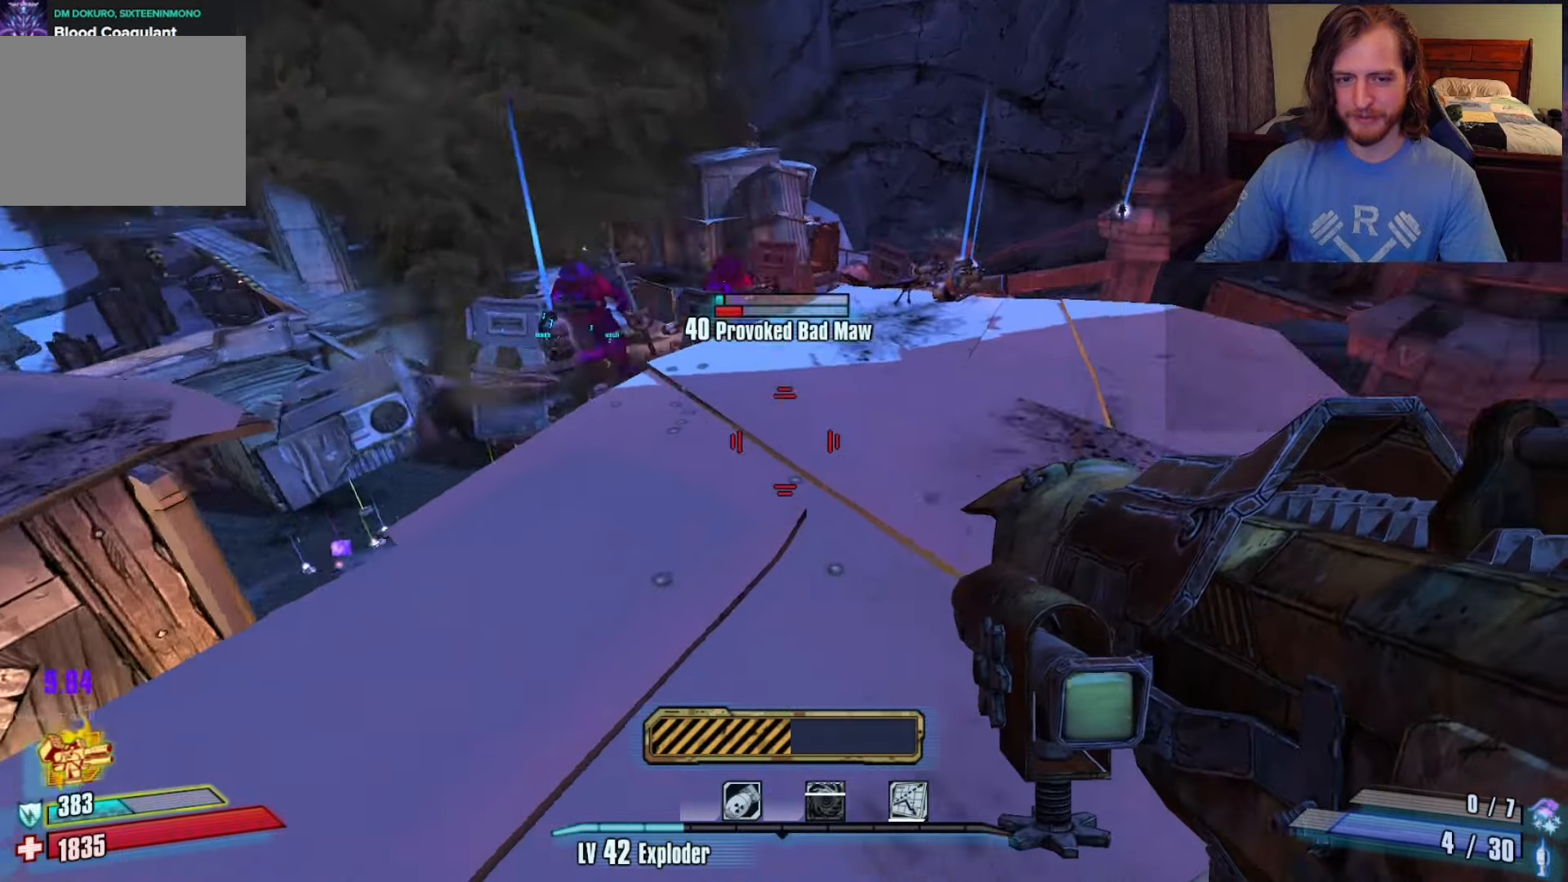
{"keys": ["a", "w"], "mouse": [], "events": [[17, "a", "down"], [117, "mouse_left", "down"], [117, "space", "up"], [200, "mouse_left", "up"]]}
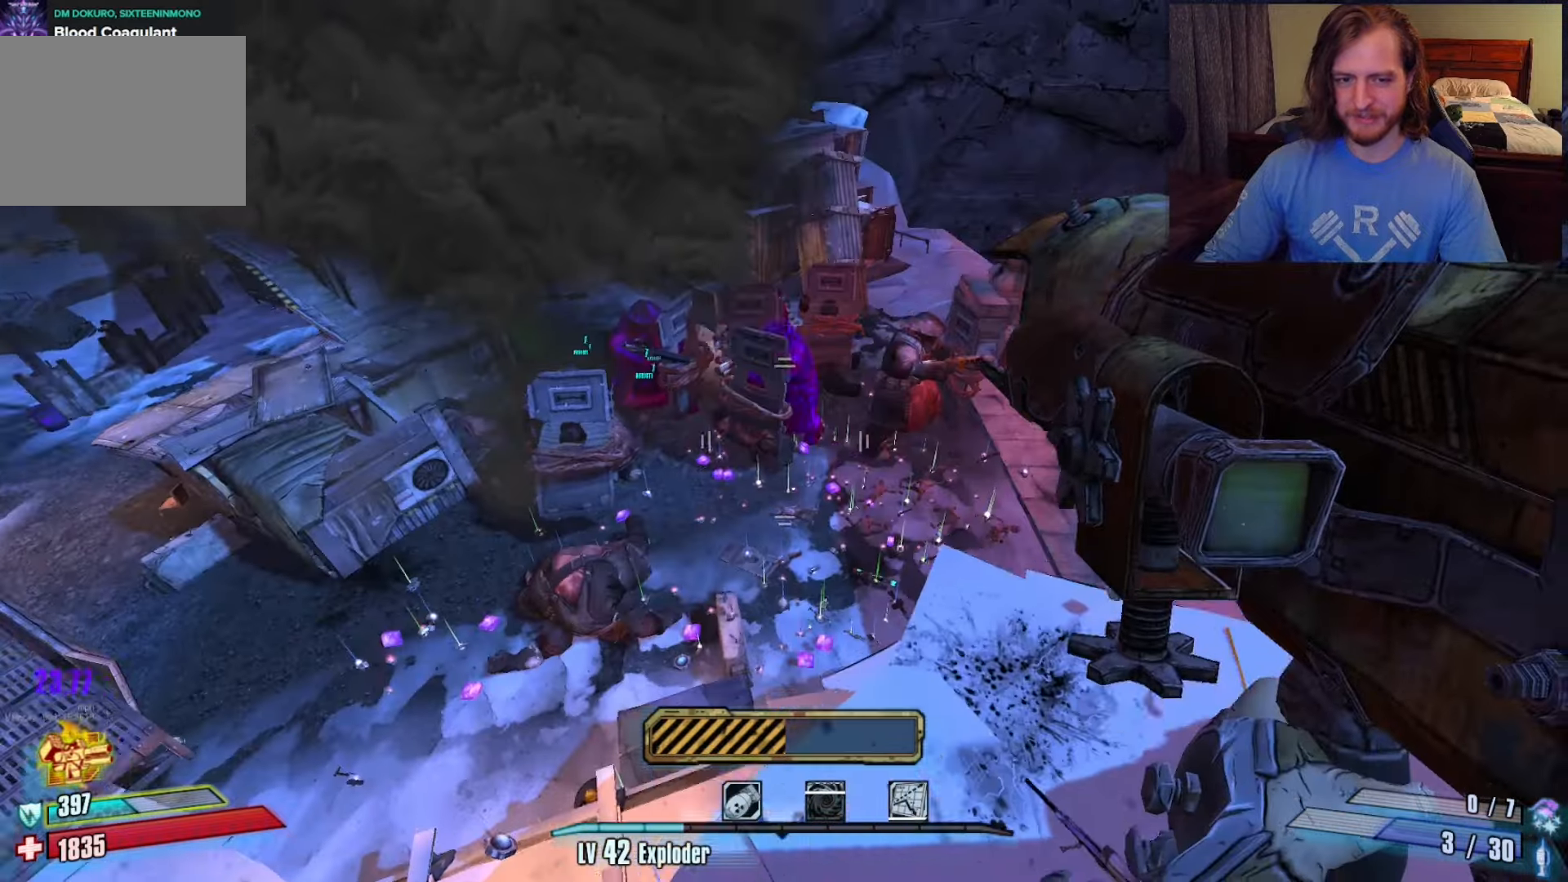
{"keys": ["w"], "mouse": [], "events": [[133, "a", "up"]]}
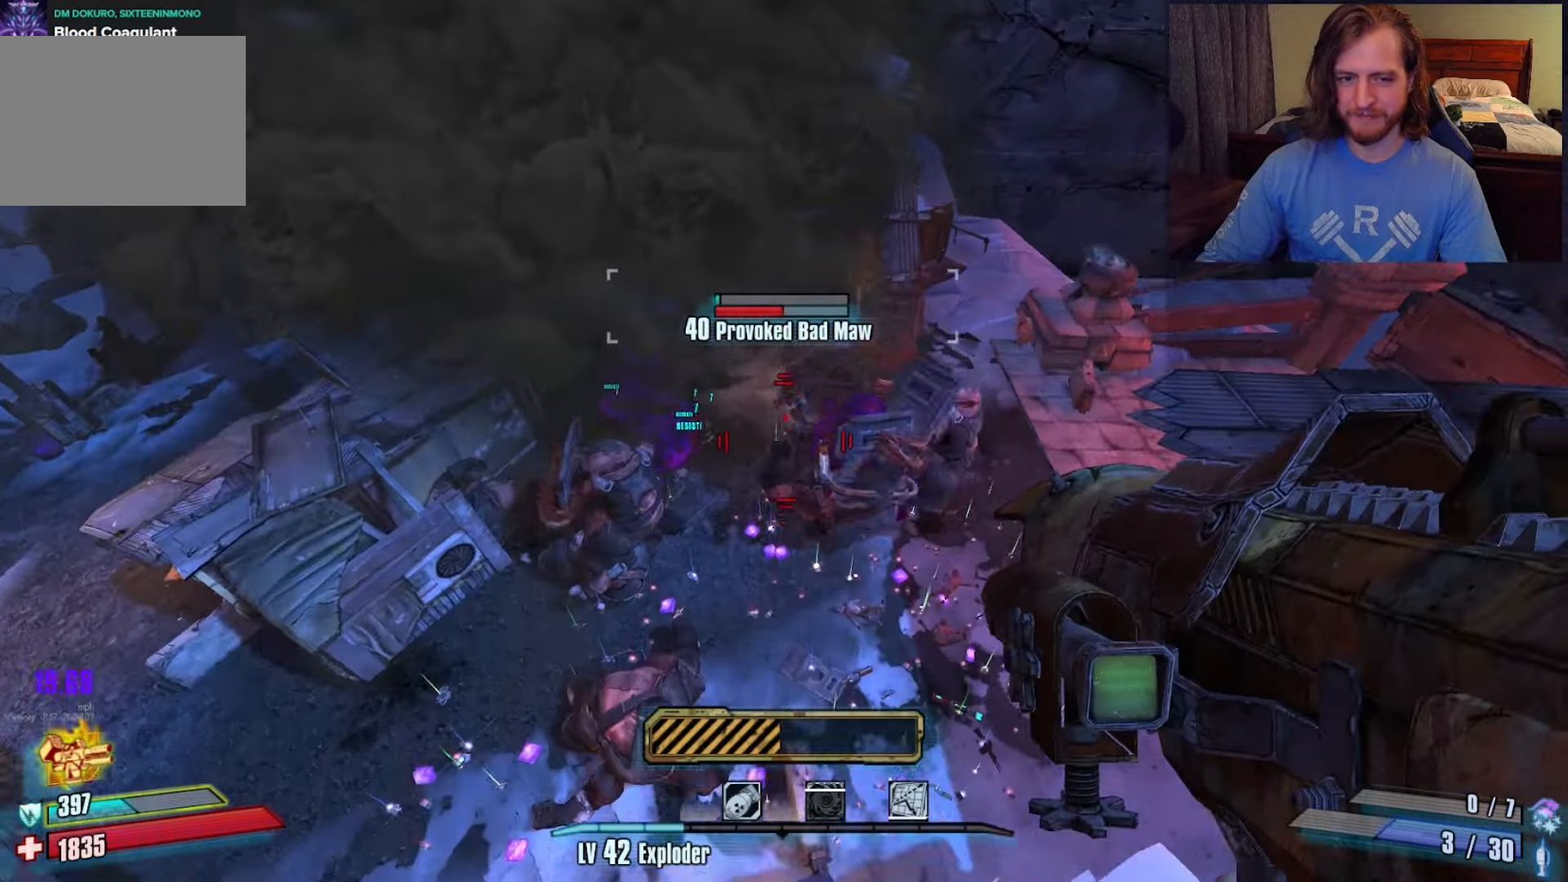
{"keys": ["a"], "mouse": [], "events": [[83, "d", "down"], [233, "w", "up"], [267, "d", "up"], [417, "a", "down"]]}
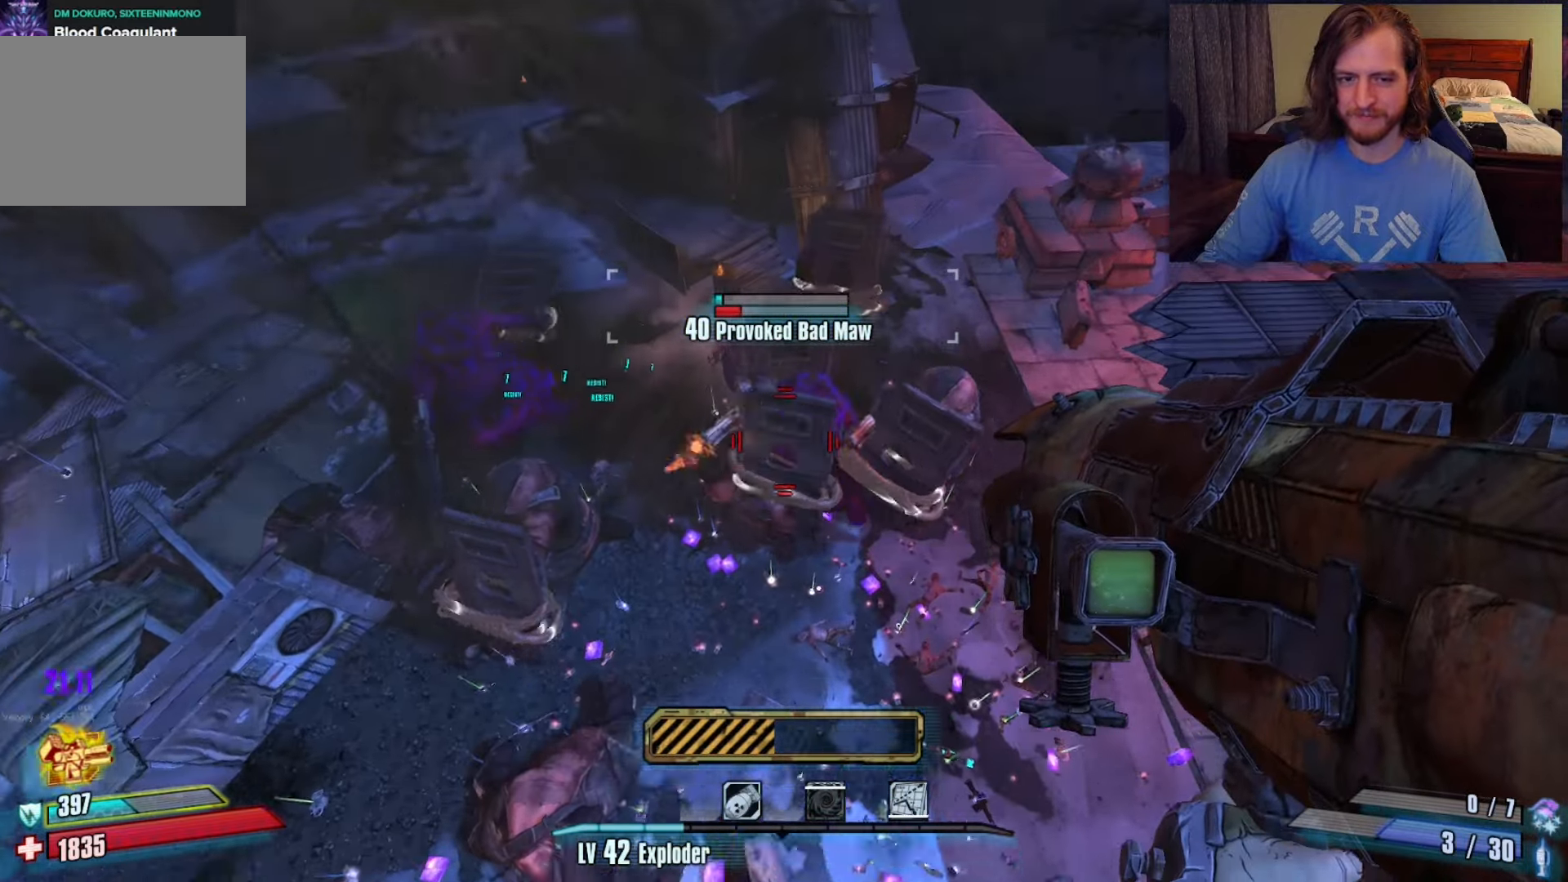
{"keys": [], "mouse": [], "events": [[117, "a", "up"]]}
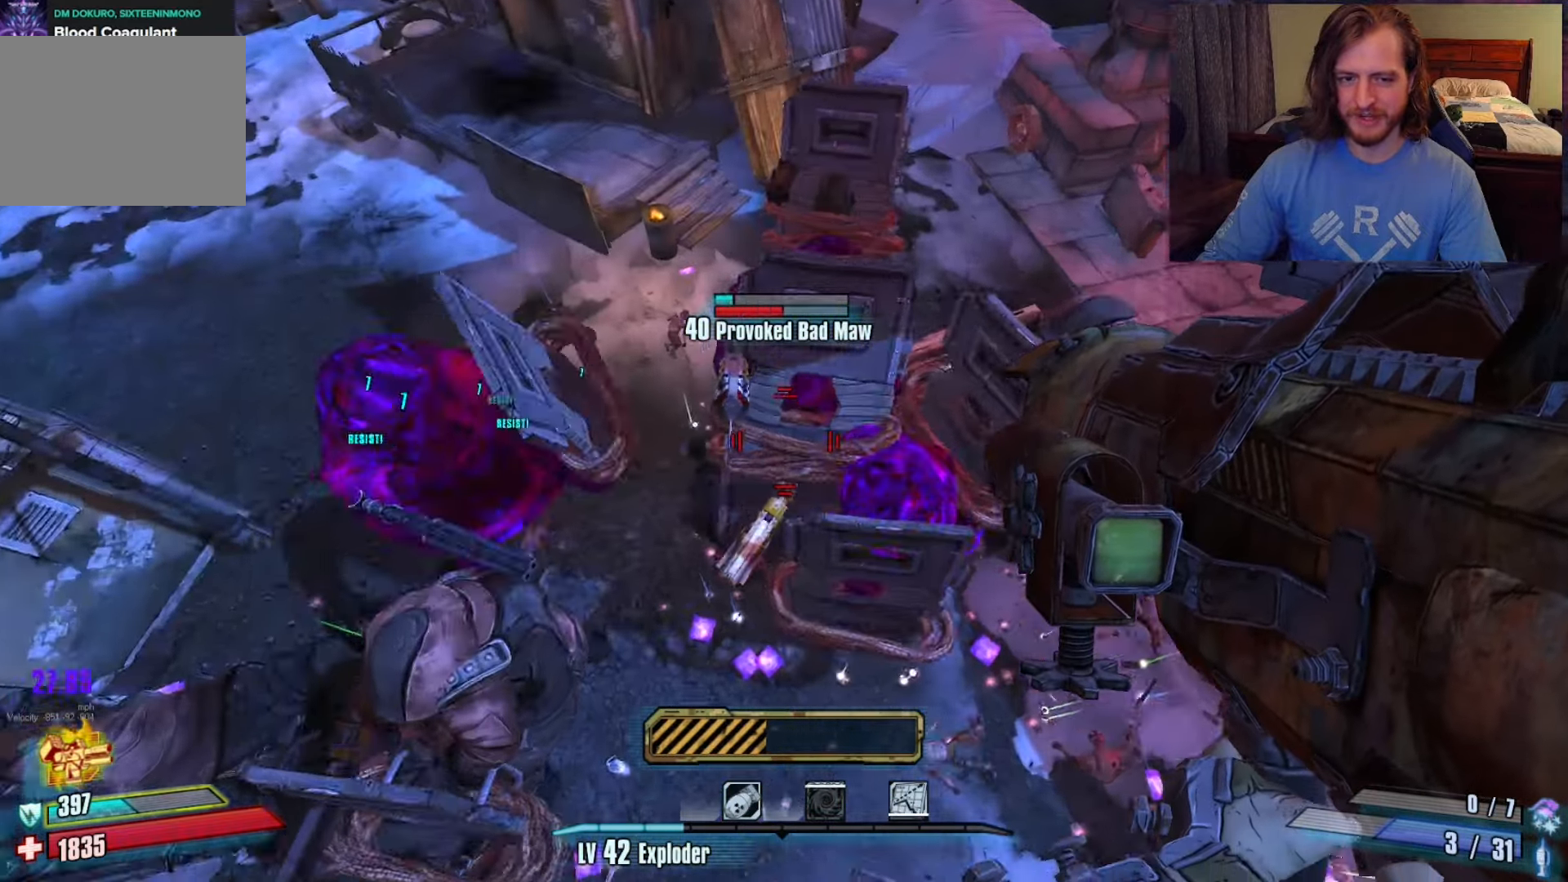
{"keys": ["w"], "mouse": [], "events": [[83, "d", "down"], [83, "w", "down"], [117, "mouse_wheel", "down"], [217, "d", "up"], [350, "d", "down"], [350, "mouse_wheel", "up"], [400, "d", "up"]]}
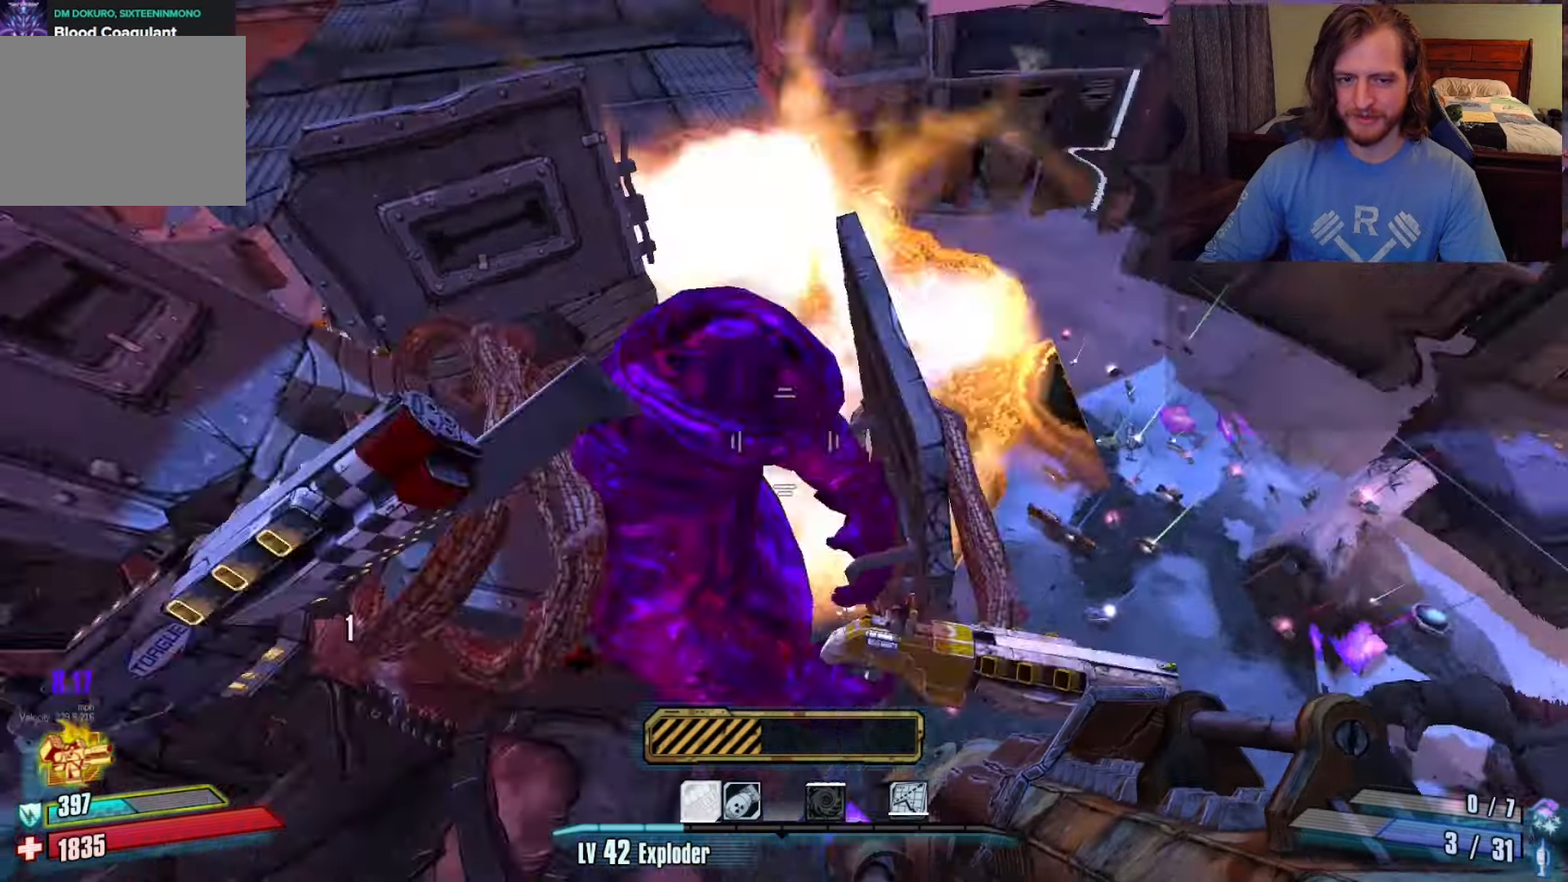
{"keys": ["d", "w"], "mouse": [], "events": [[183, "d", "down"], [183, "w", "up"], [417, "w", "down"]]}
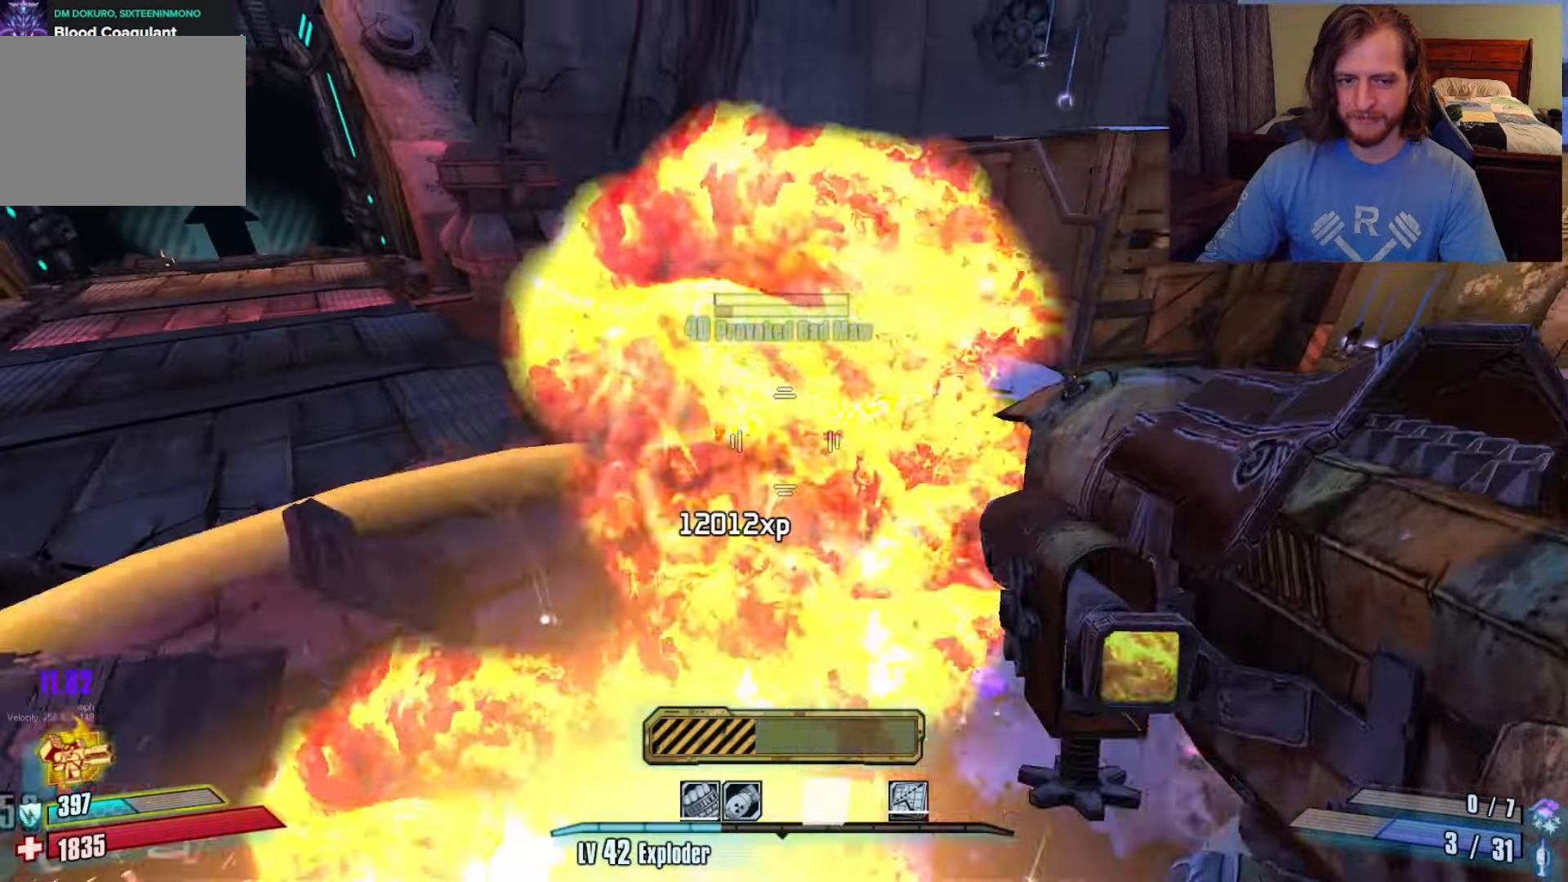
{"keys": ["w"], "mouse": [], "events": [[17, "d", "up"], [67, "a", "down"], [150, "a", "up"]]}
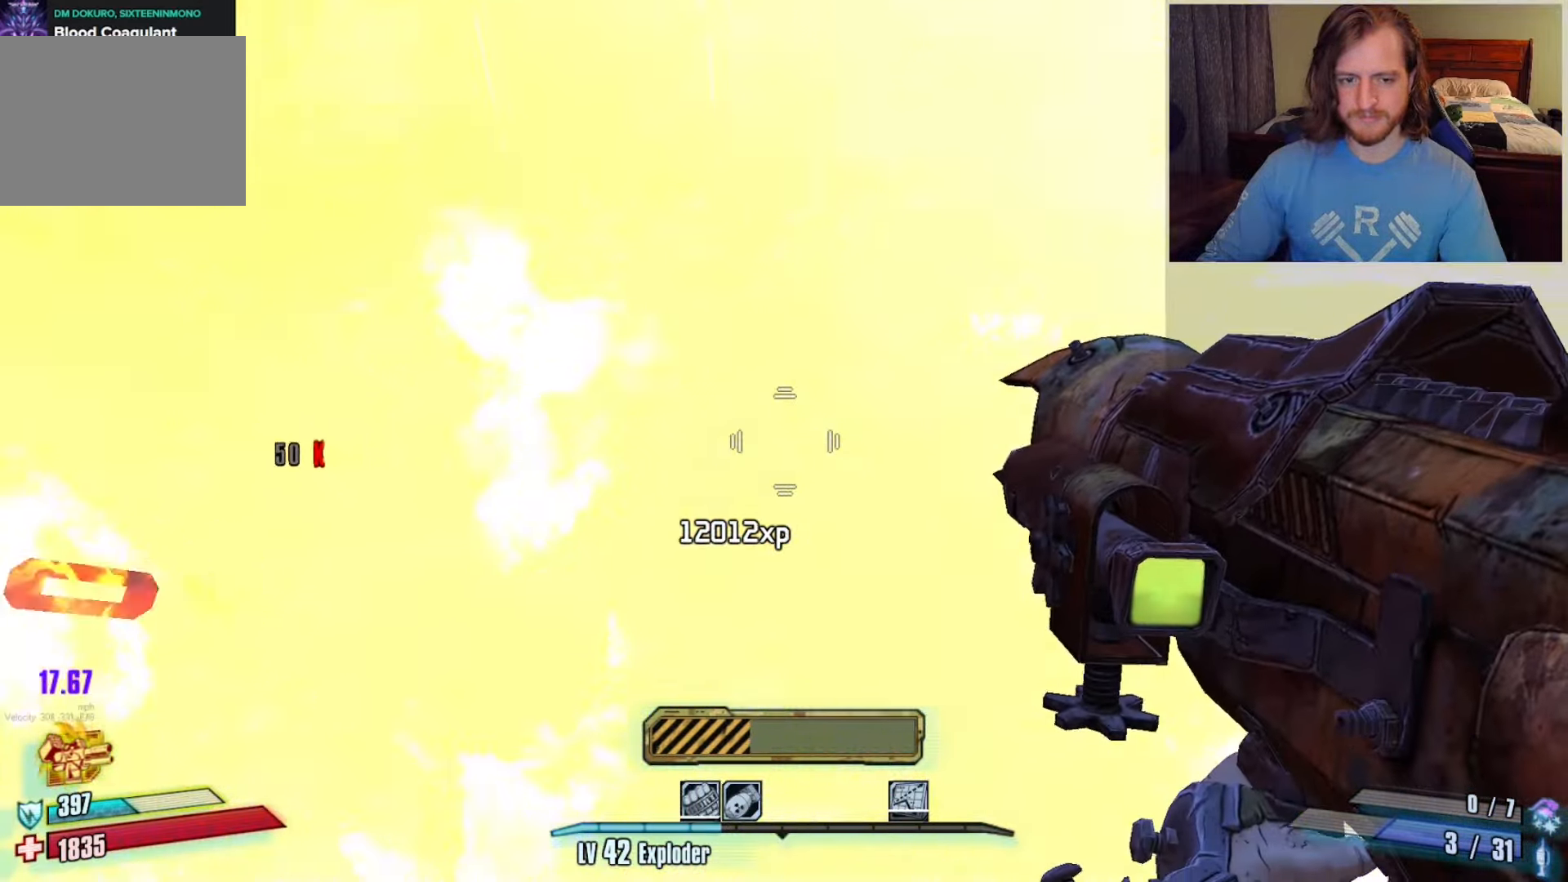
{"keys": ["d", "w"], "mouse": [], "events": [[33, "d", "down"], [167, "d", "up"], [367, "space", "down"], [450, "d", "down"], [500, "space", "up"]]}
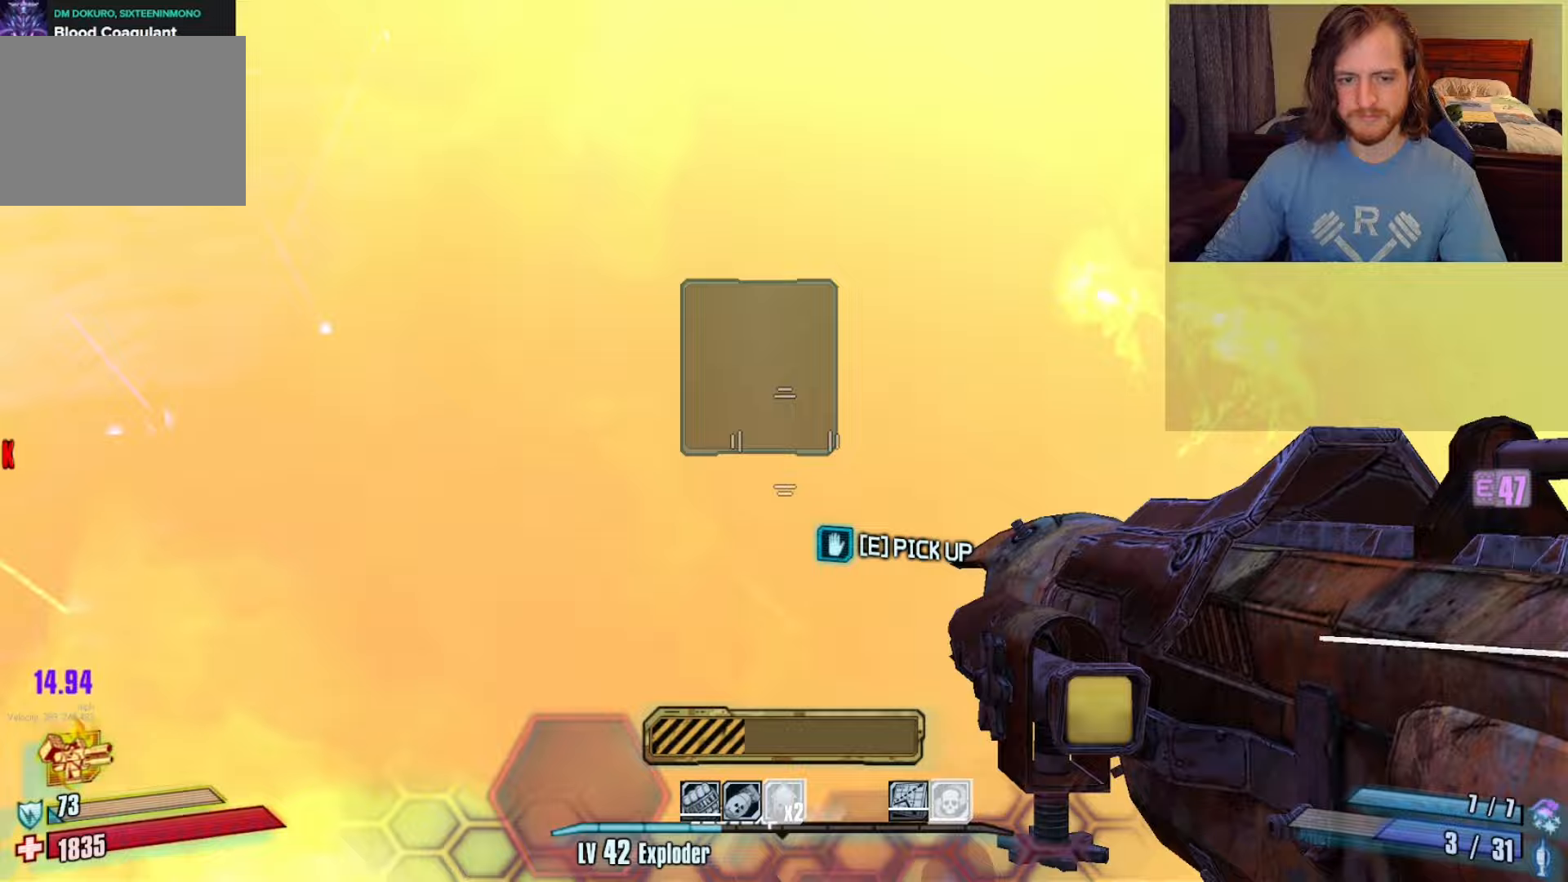
{"keys": ["z"], "mouse": [], "events": [[50, "w", "up"], [133, "d", "up"], [233, "mouse_left", "down"], [283, "c", "down"], [283, "x", "down"], [367, "c", "up"], [367, "mouse_left", "up"], [367, "z", "down"], [417, "x", "up"]]}
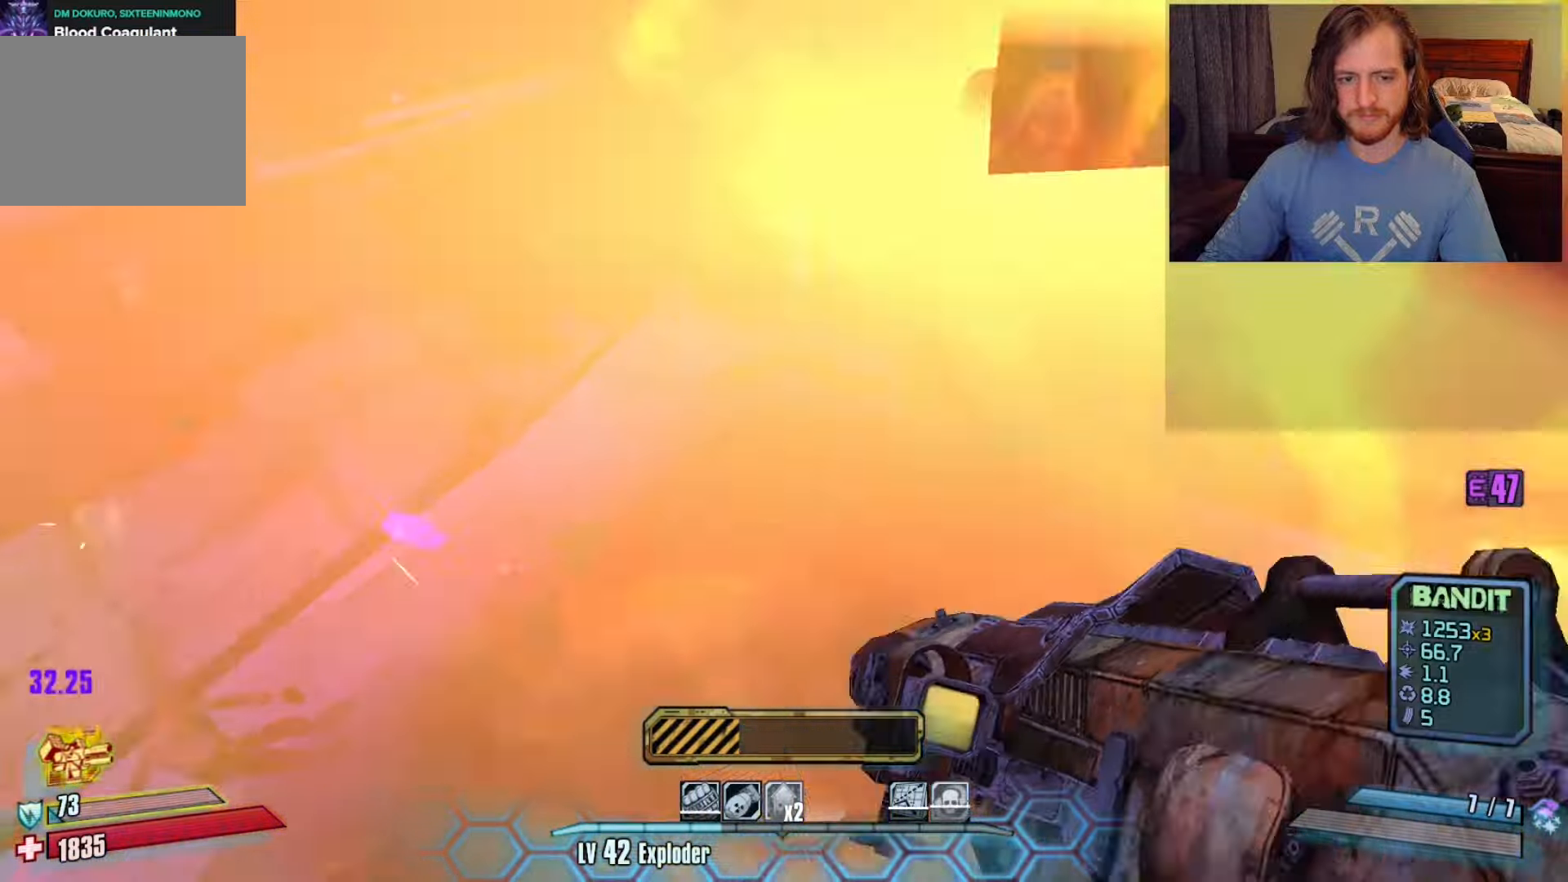
{"keys": ["d", "w"], "mouse": [], "events": [[17, "z", "up"], [217, "d", "down"], [300, "w", "down"], [350, "d", "up"], [400, "d", "down"]]}
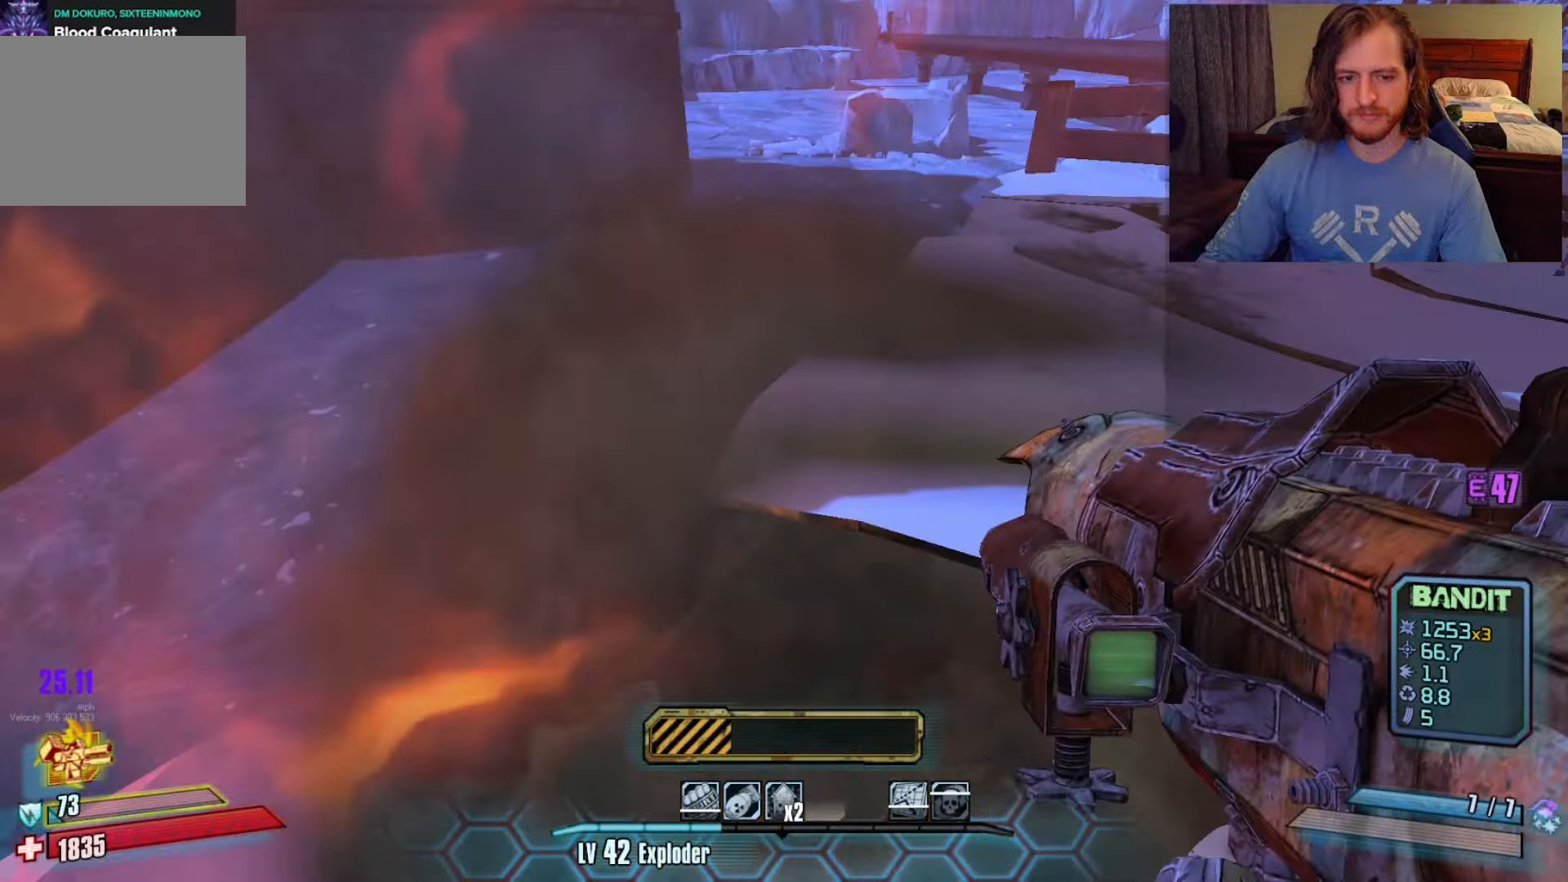
{"keys": ["d", "w"], "mouse": [], "events": [[33, "d", "up"], [217, "c", "down"], [317, "c", "up"], [450, "d", "down"]]}
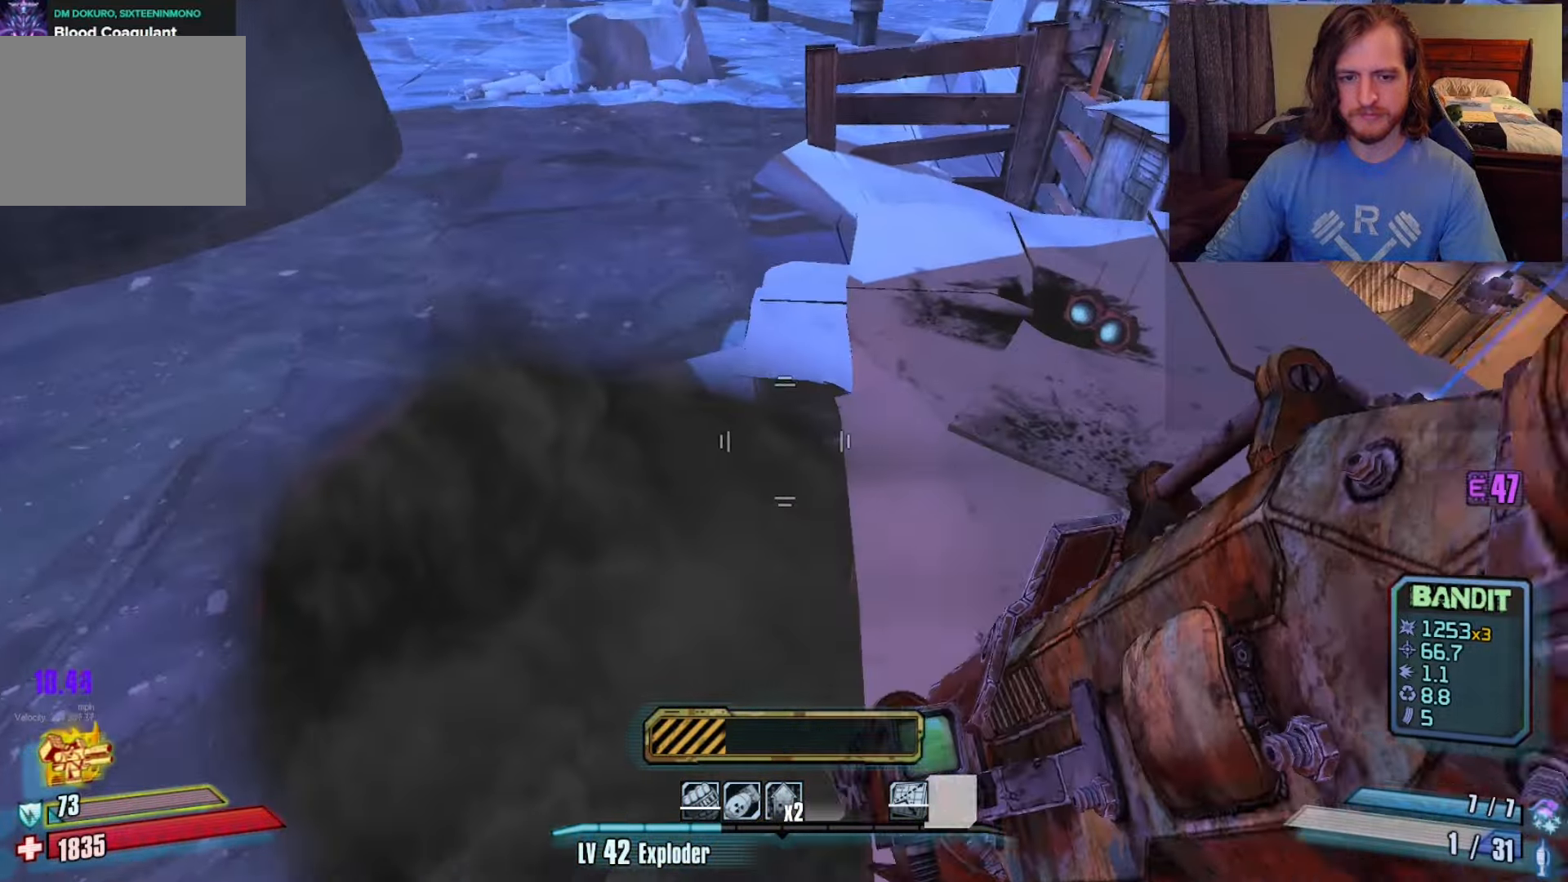
{"keys": ["w"], "mouse": [], "events": [[233, "d", "up"]]}
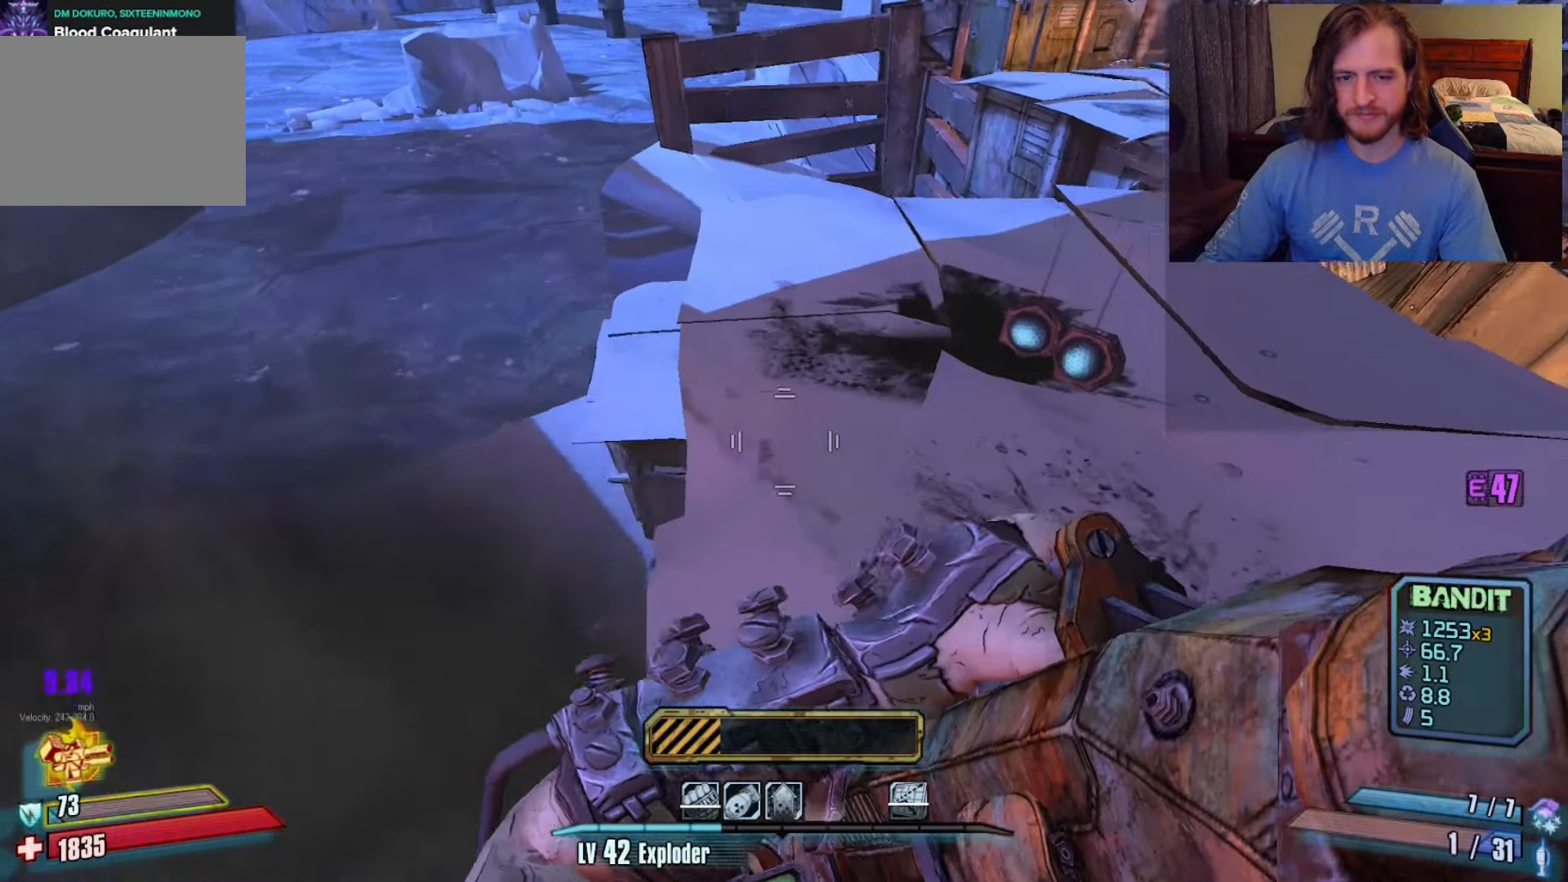
{"keys": ["a", "w"], "mouse": [], "events": [[233, "shift", "down"], [417, "a", "down"], [433, "shift", "up"]]}
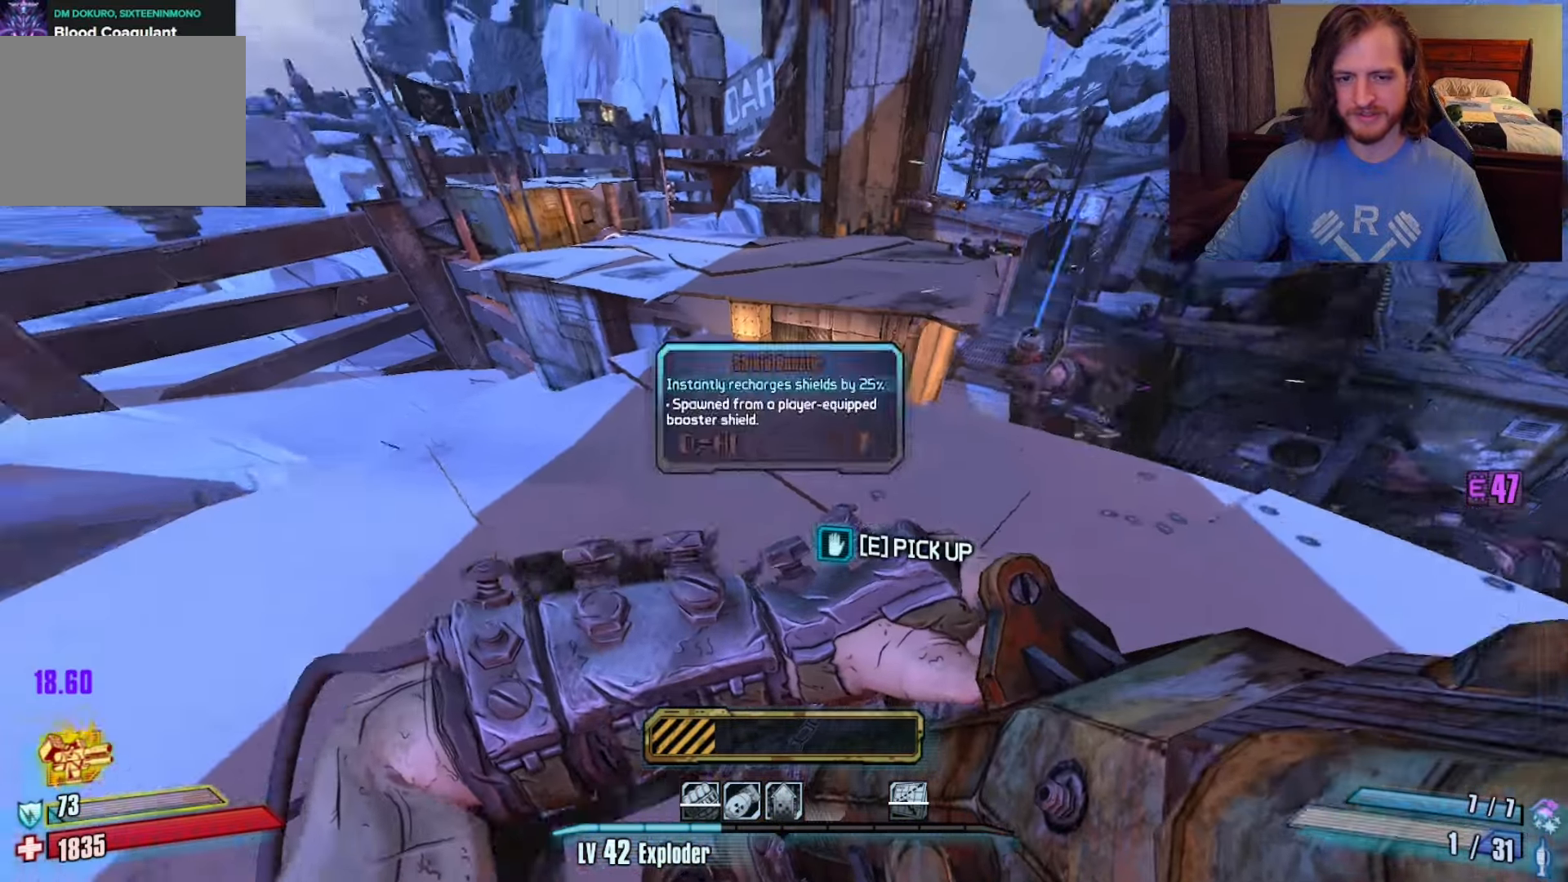
{"keys": ["a", "w"], "mouse": [], "events": [[300, "a", "up"], [450, "a", "down"]]}
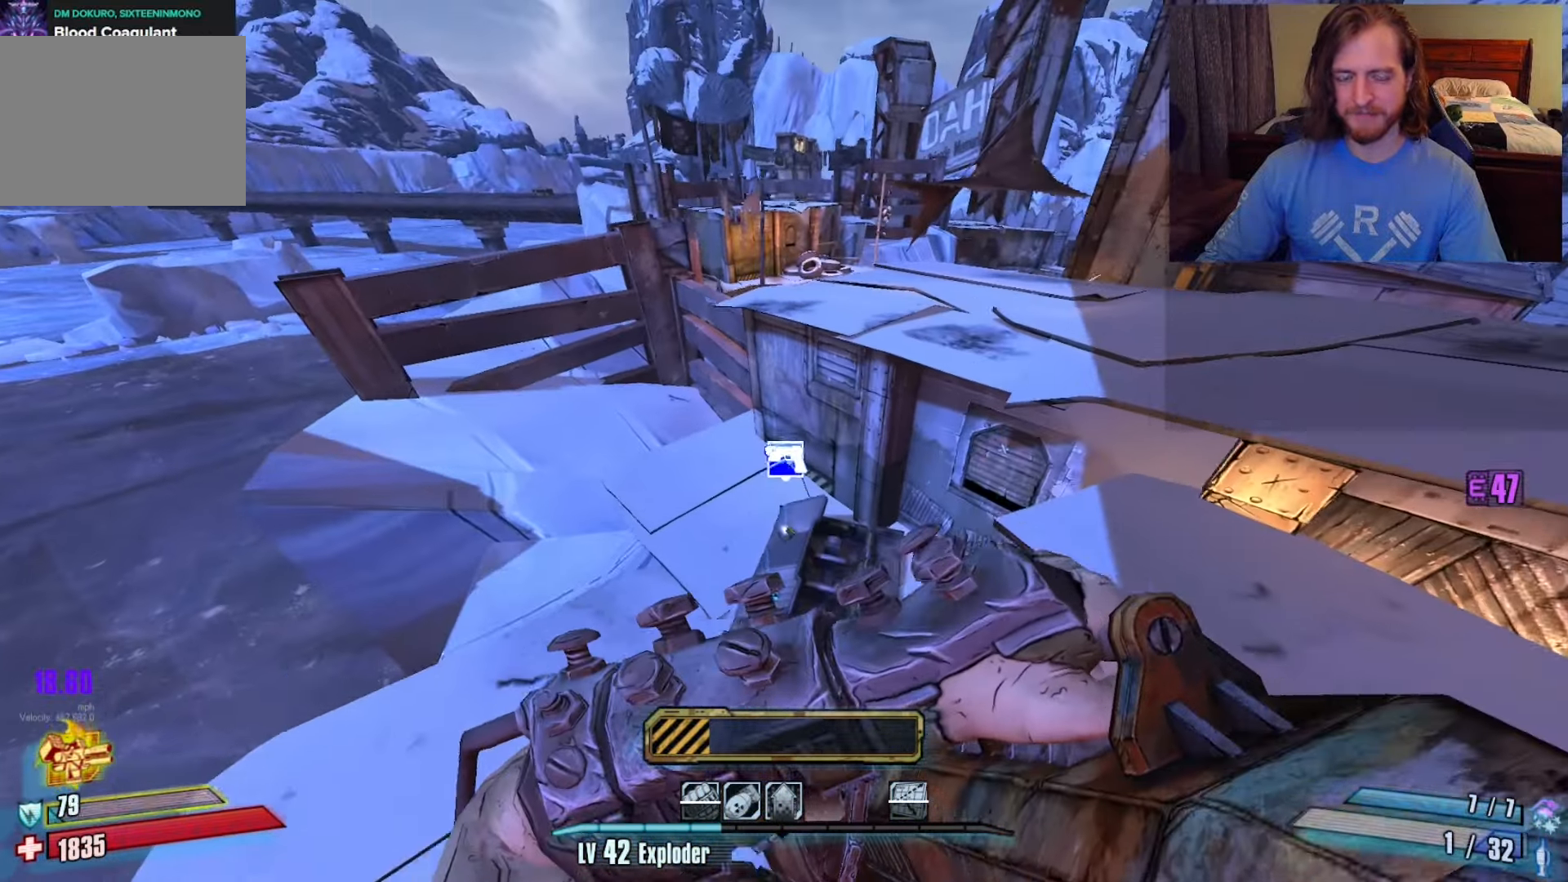
{"keys": ["d", "w"], "mouse": [], "events": [[200, "a", "up"], [500, "d", "down"]]}
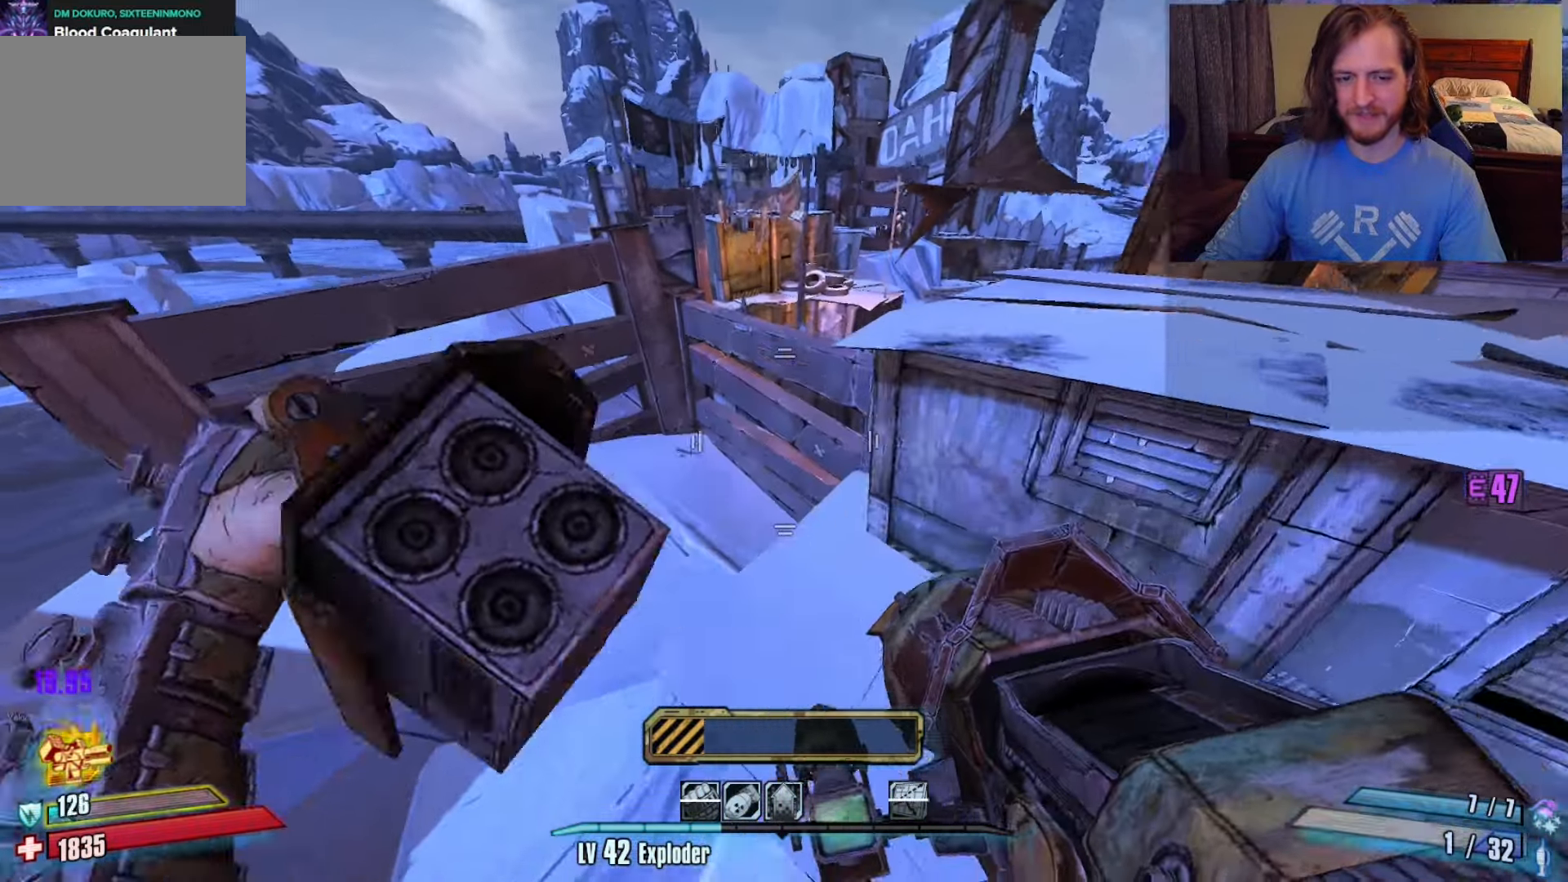
{"keys": [], "mouse": [], "events": [[250, "d", "up"], [250, "w", "up"]]}
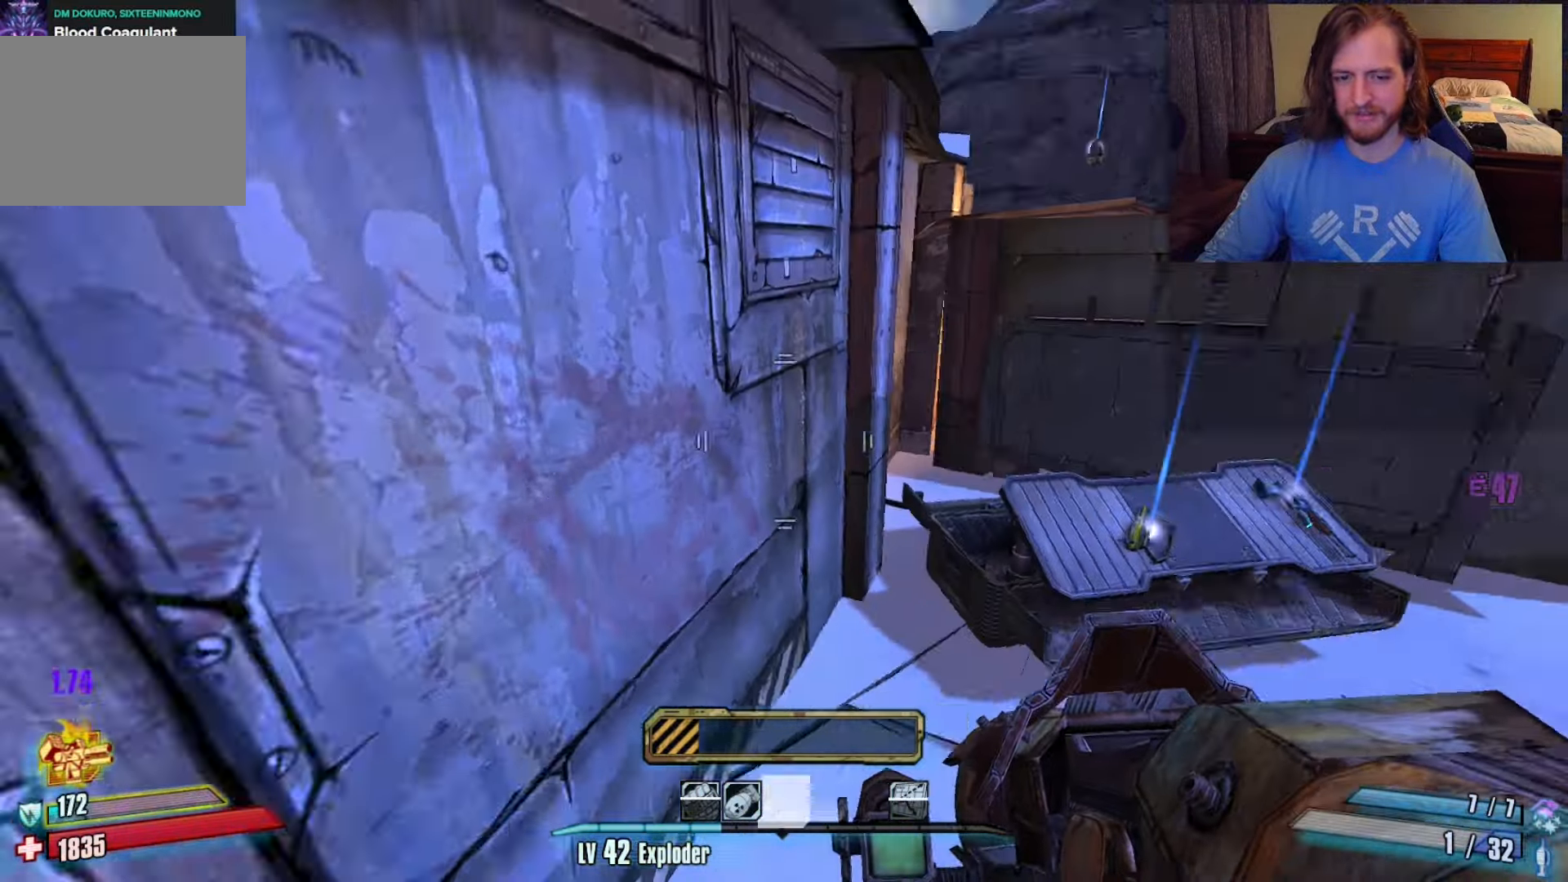
{"keys": ["w"], "mouse": [], "events": [[167, "w", "down"], [217, "d", "down"], [450, "d", "up"]]}
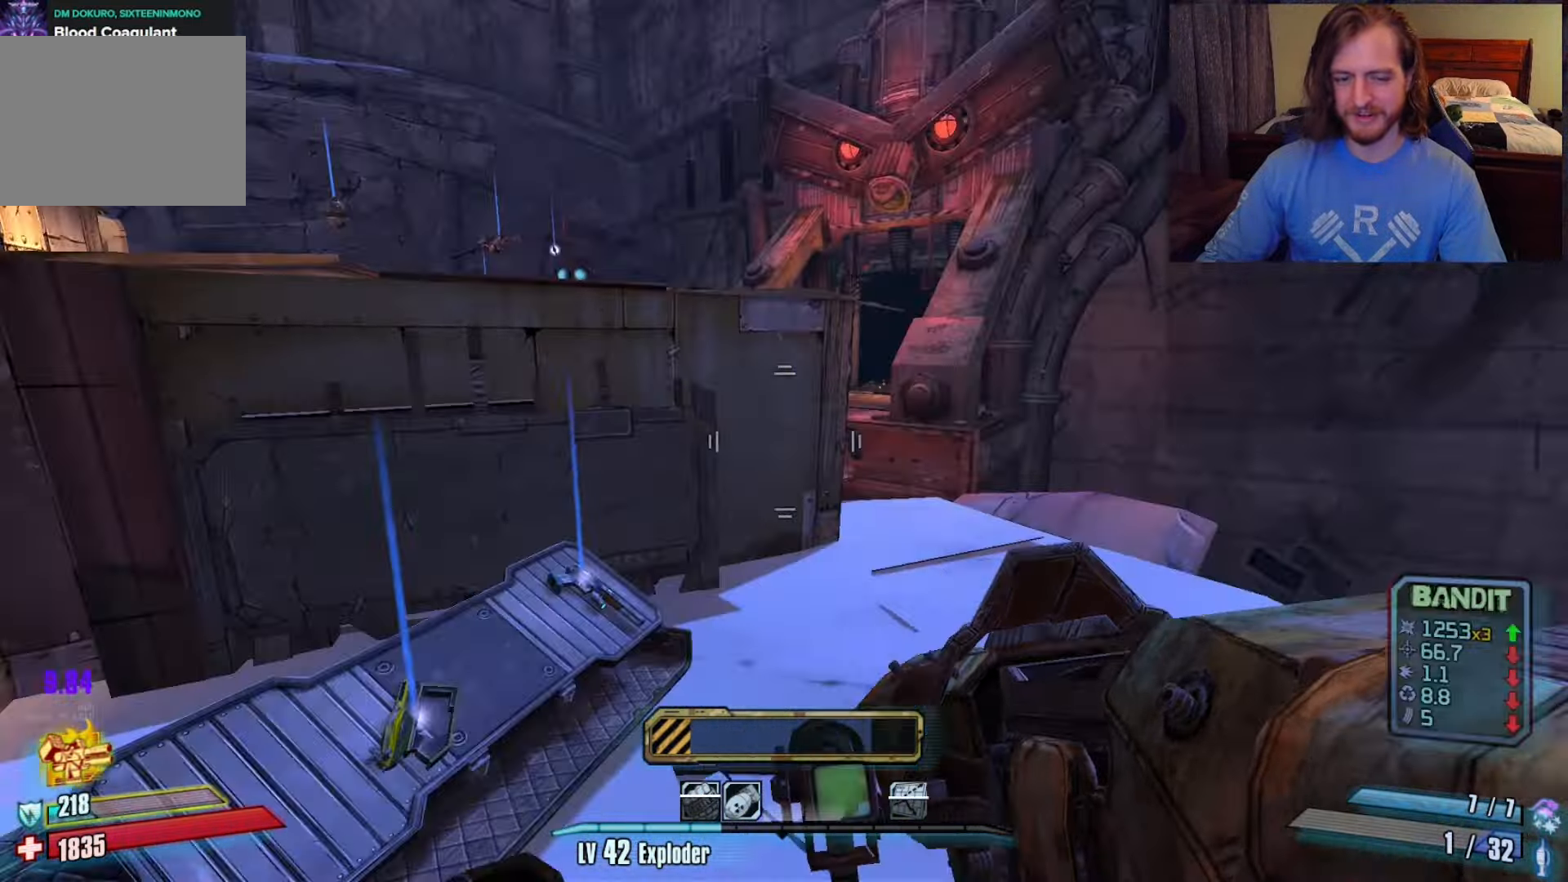
{"keys": ["w"], "mouse": [], "events": [[50, "w", "up"], [383, "w", "down"]]}
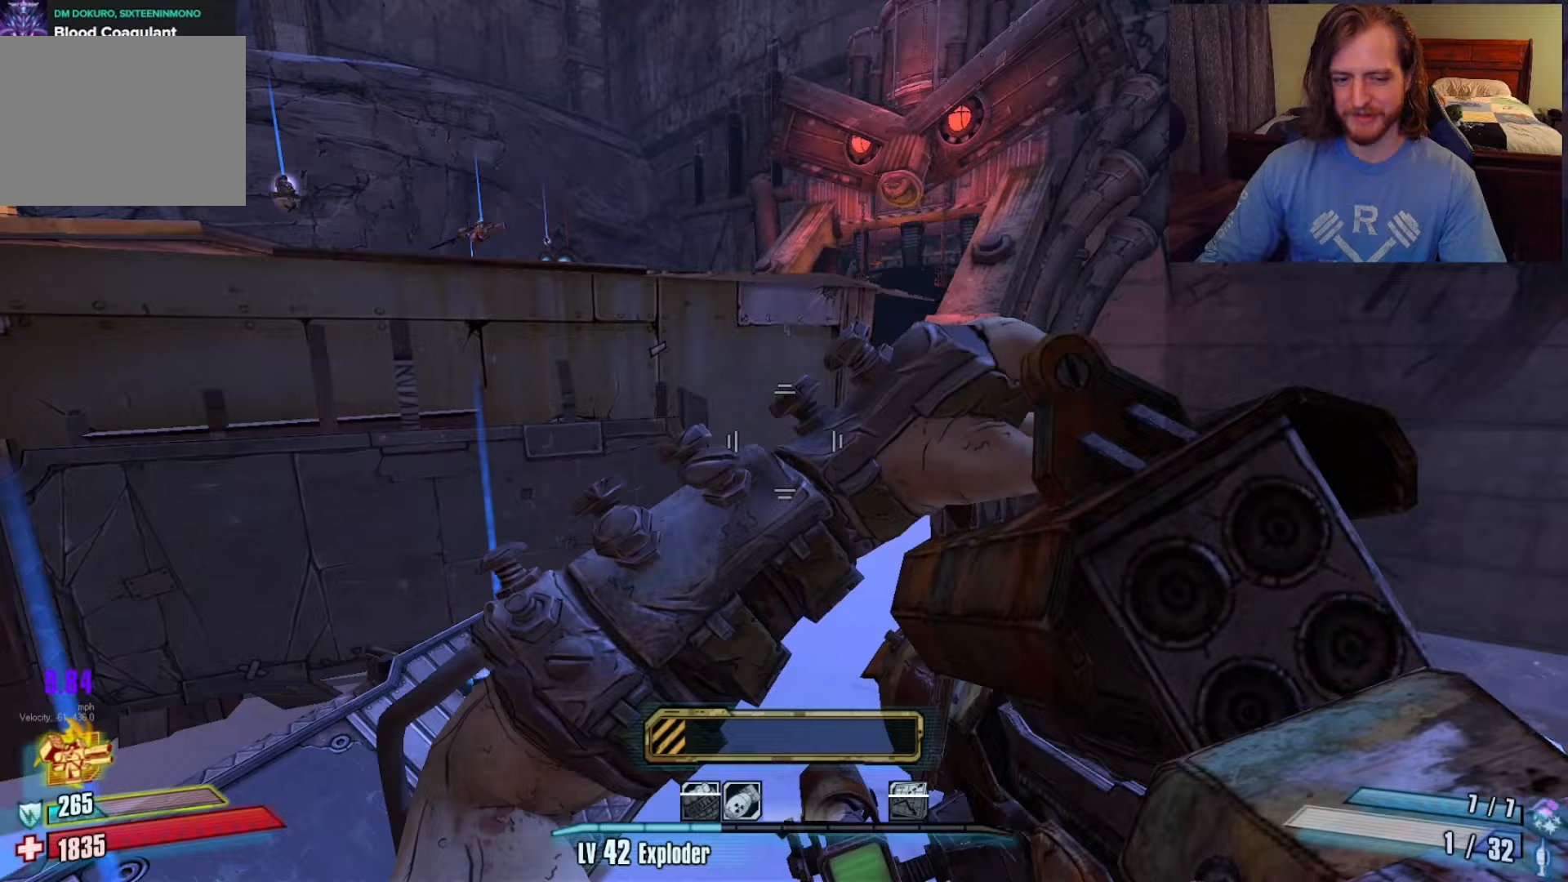
{"keys": ["w"], "mouse": [], "events": [[17, "w", "up"], [200, "d", "down"], [333, "d", "up"], [333, "w", "down"], [383, "d", "down"], [433, "d", "up"]]}
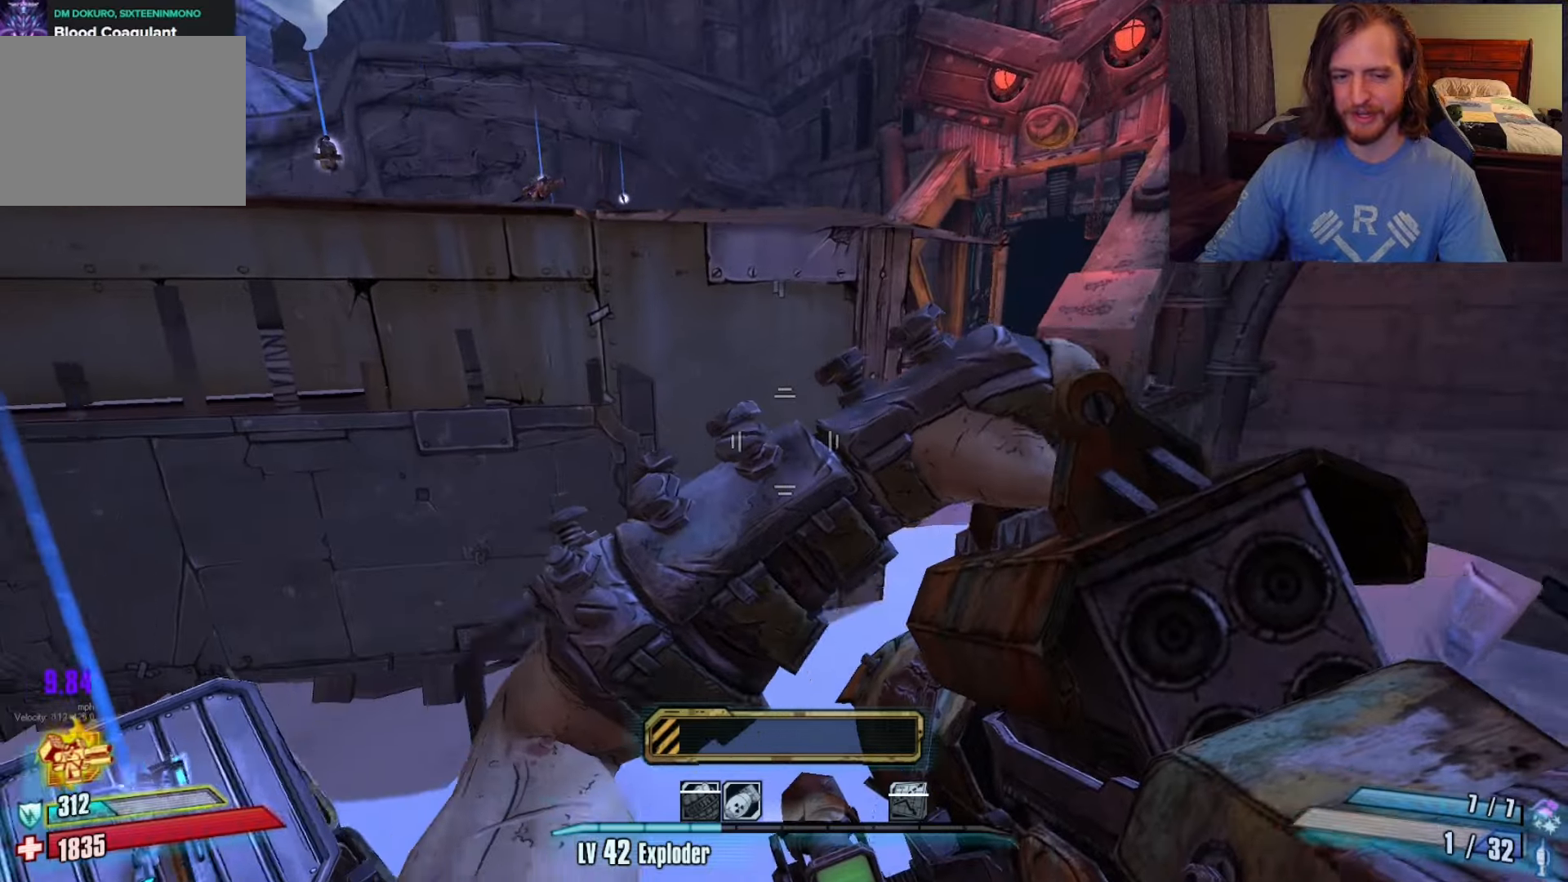
{"keys": [], "mouse": [], "events": [[17, "w", "up"]]}
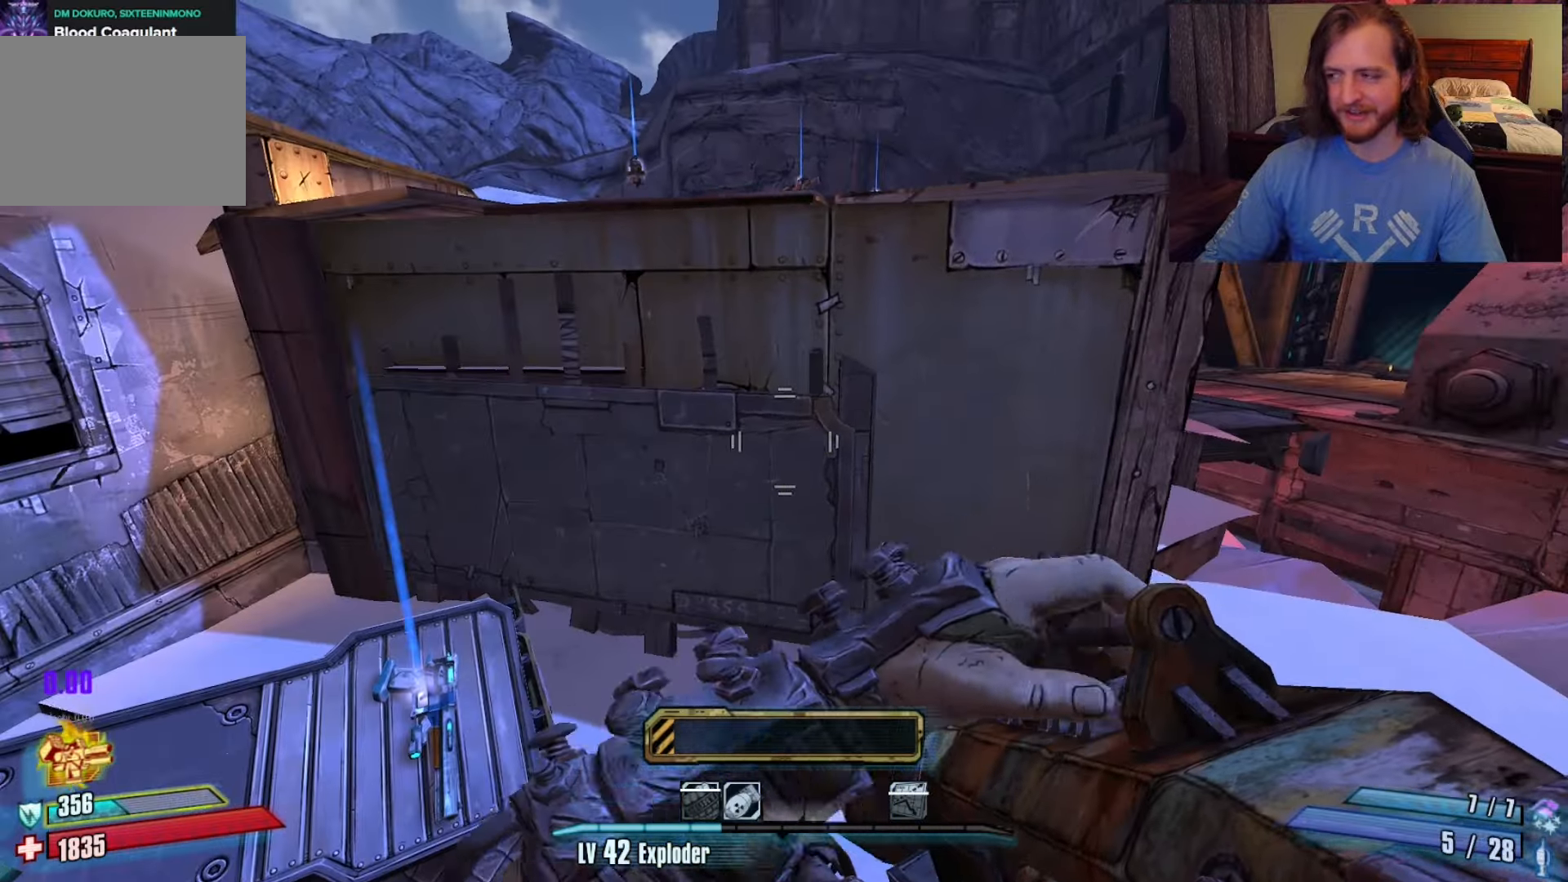
{"keys": [], "mouse": [], "events": []}
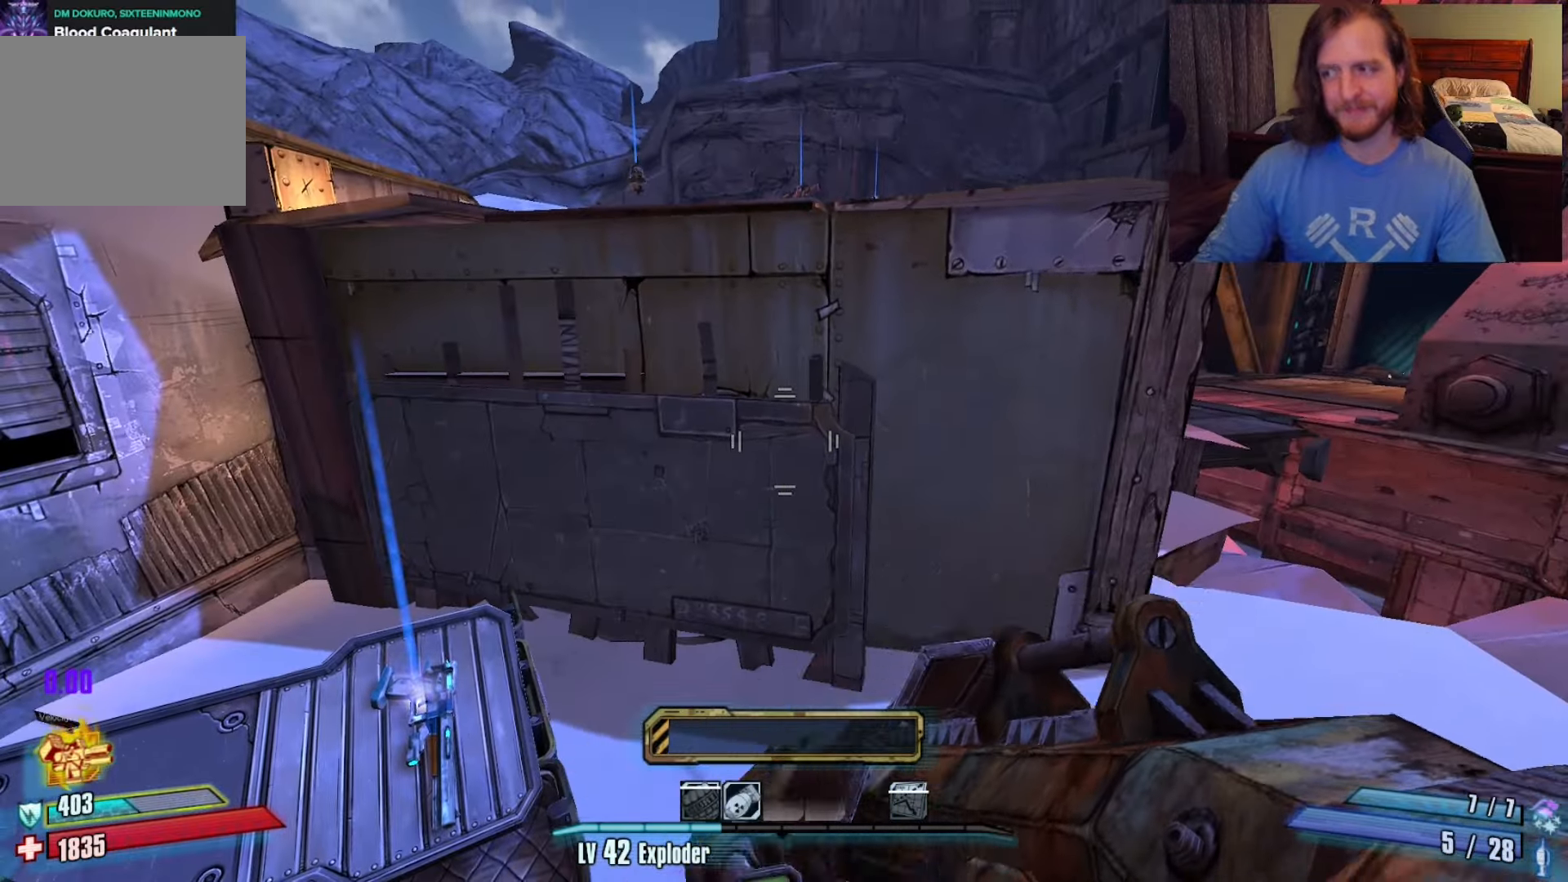
{"keys": ["a"], "mouse": [], "events": [[67, "a", "down"], [250, "s", "down"], [383, "s", "up"]]}